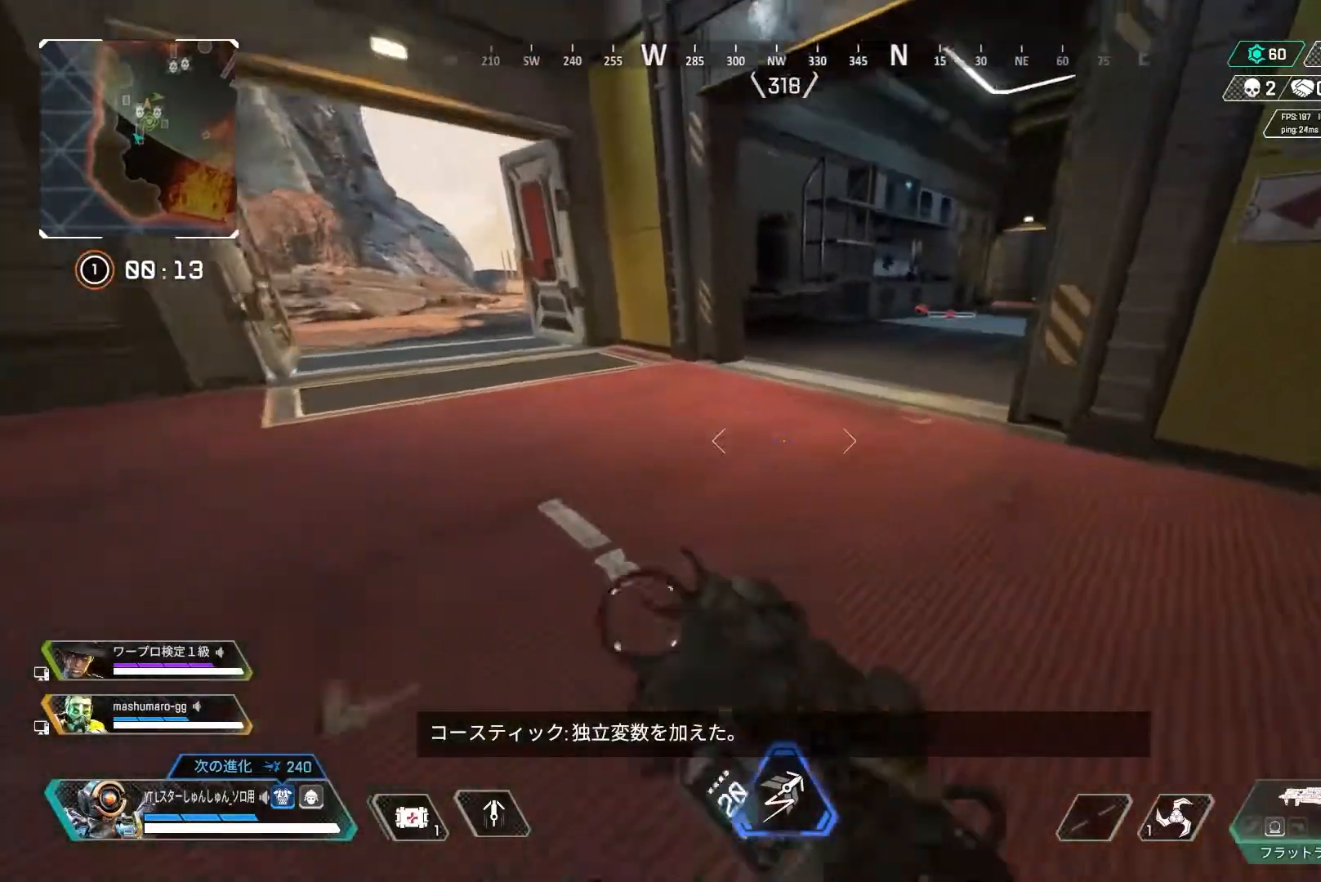
Gameplay with a controller (PlayStation layout); each line is a JSON object with the inputs held at the frame after it (dt_ms = milliseconds from this image to that frame). "events" lists button and stick changes between this image and that frame as [ms after this image, input, new state], when the widget could be followed in between.
{"dt_ms": 500, "buttons": ["L3"], "left_stick": "up-right", "right_stick": "right", "events": [[100, "R3", "up"], [117, "L1", "down"], [117, "L3", "up"], [117, "left_stick", "up-right"], [150, "R3", "down"], [183, "L1", "up"], [250, "left_stick", "right"], [300, "R3", "up"], [417, "left_stick", "up-right"], [500, "L3", "down"]]}
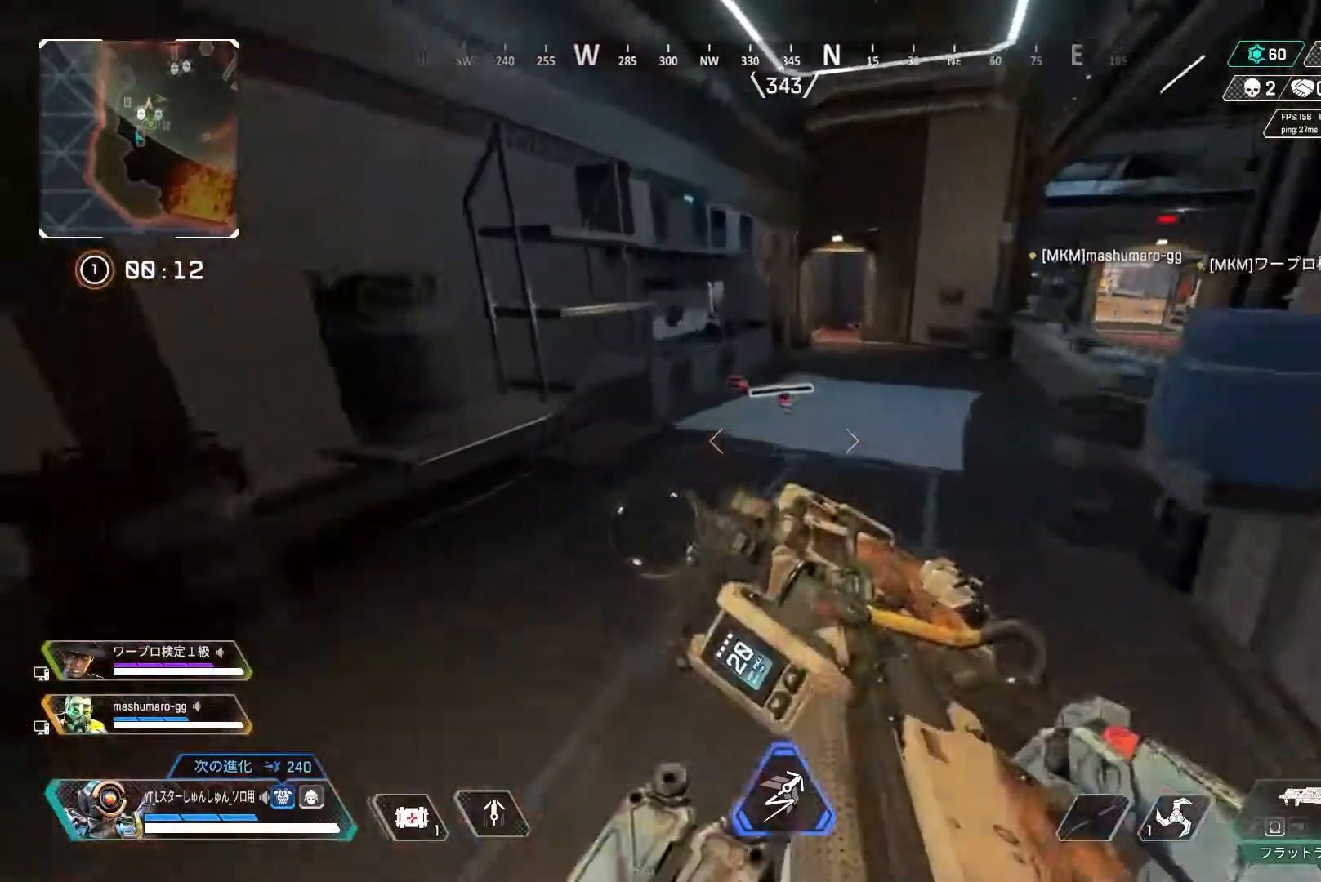
{"dt_ms": 500, "buttons": [], "left_stick": "up", "right_stick": "center", "events": [[17, "left_stick", "up"], [17, "right_stick", "center"], [50, "L3", "up"], [100, "L3", "down"], [350, "L3", "up"]]}
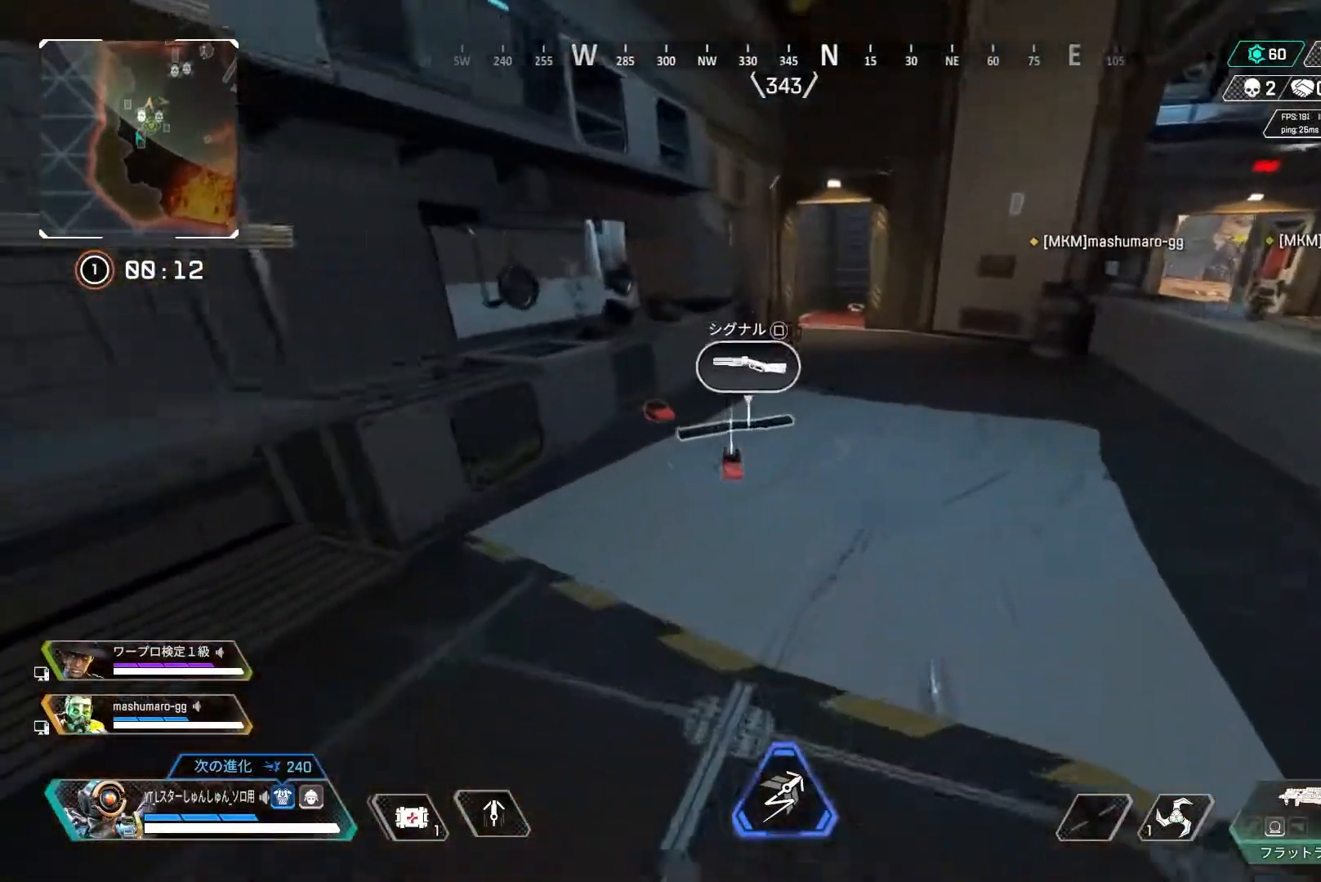
{"dt_ms": 500, "buttons": ["L3"], "left_stick": "up", "right_stick": "up-right", "events": [[133, "right_stick", "down-left"], [267, "right_stick", "center"], [317, "right_stick", "up-right"], [417, "L3", "down"]]}
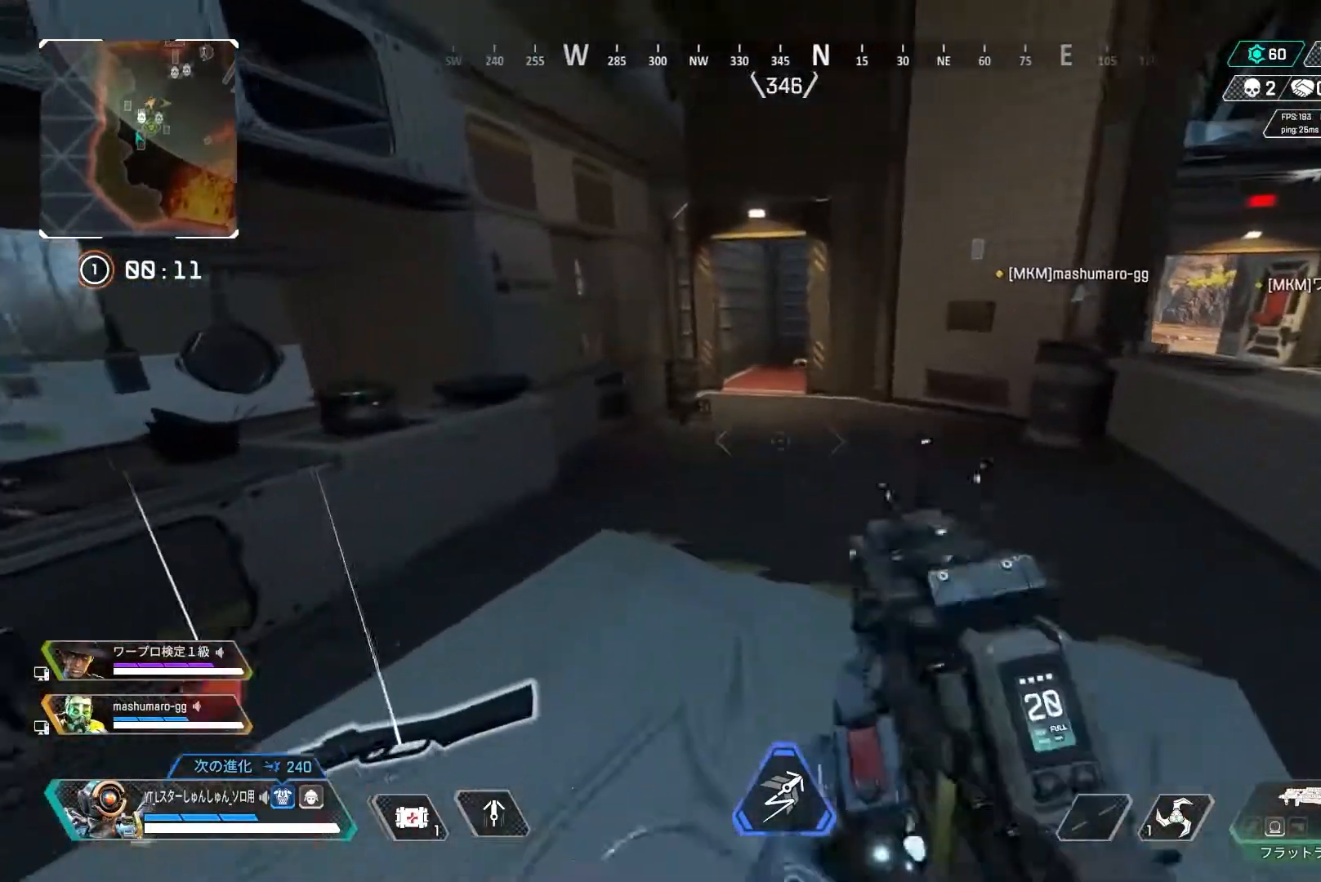
{"dt_ms": 500, "buttons": [], "left_stick": "up", "right_stick": "center", "events": [[33, "right_stick", "center"], [133, "TRIANGLE", "down"], [217, "TRIANGLE", "up"], [333, "L3", "up"]]}
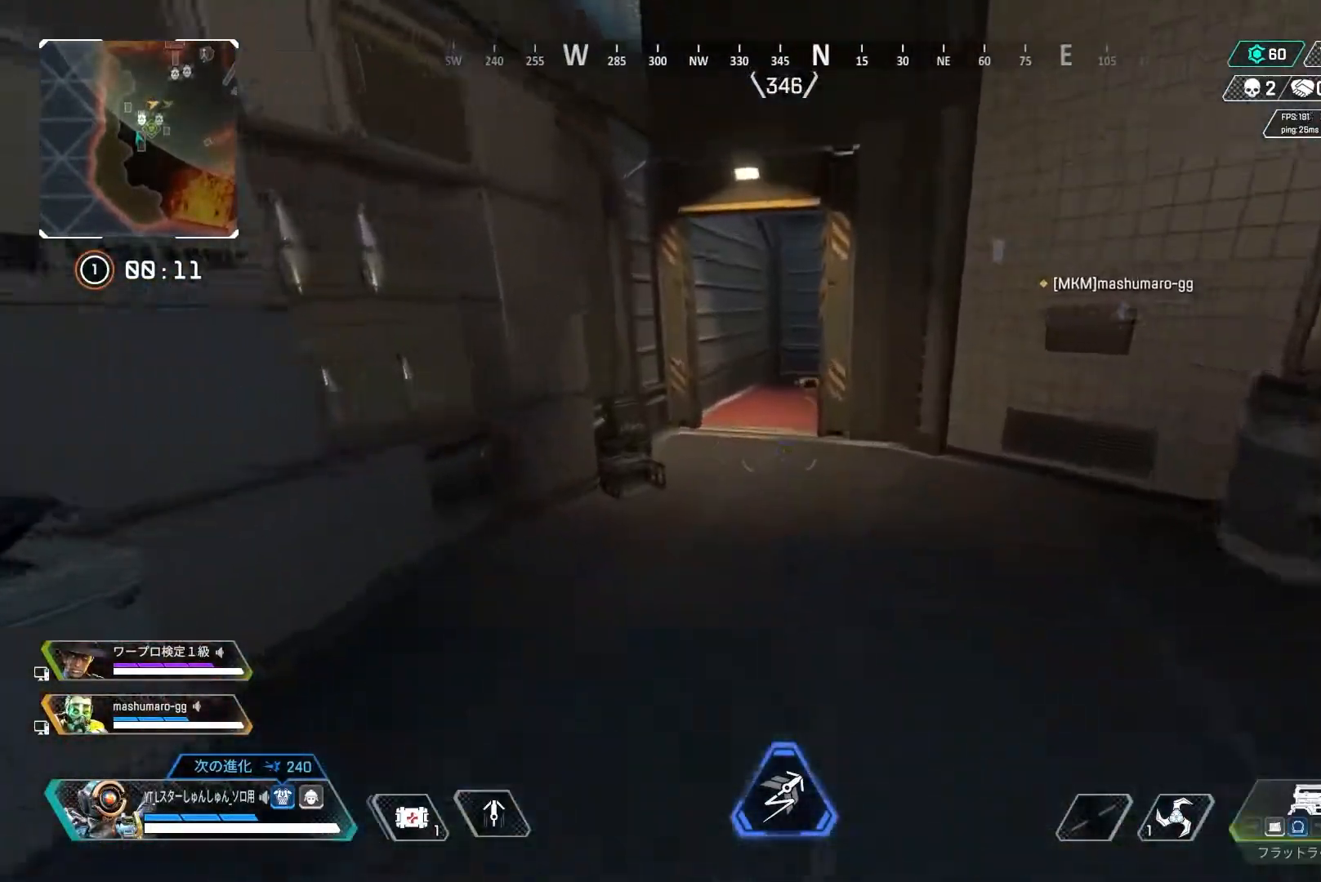
{"dt_ms": 500, "buttons": ["R3"], "left_stick": "up-right", "right_stick": "right", "events": [[133, "R3", "down"], [183, "right_stick", "right"], [350, "L1", "down"], [350, "R3", "up"], [400, "R3", "down"], [400, "left_stick", "up-right"], [417, "L1", "up"]]}
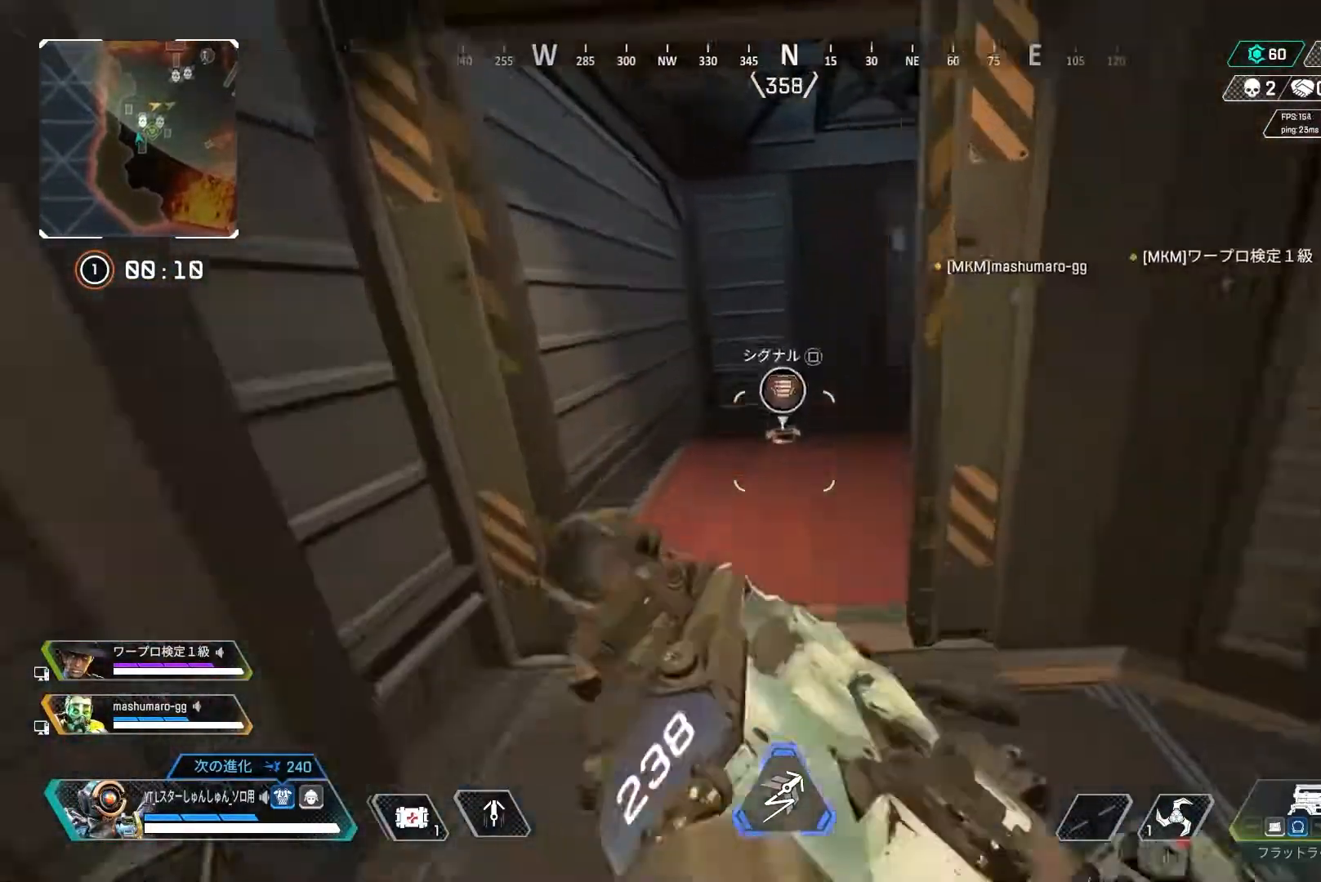
{"dt_ms": 500, "buttons": ["L3"], "left_stick": "up-right", "right_stick": "right", "events": [[17, "left_stick", "right"], [33, "R3", "up"], [350, "left_stick", "up-right"], [383, "L3", "down"], [450, "L3", "up"], [500, "L3", "down"]]}
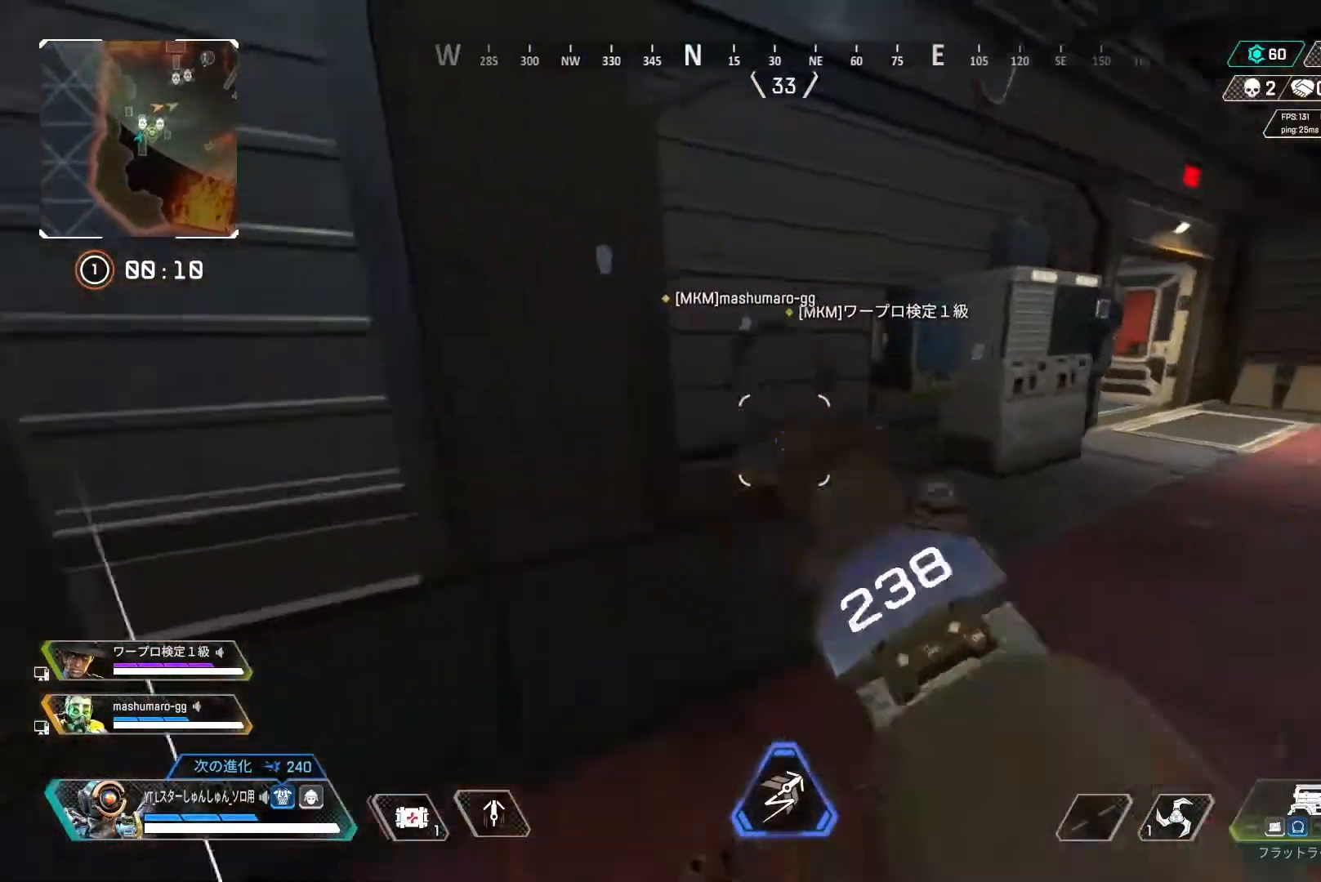
{"dt_ms": 500, "buttons": ["L3"], "left_stick": "up-right", "right_stick": "right", "events": [[17, "right_stick", "center"], [67, "TRIANGLE", "down"], [283, "TRIANGLE", "up"], [400, "right_stick", "right"]]}
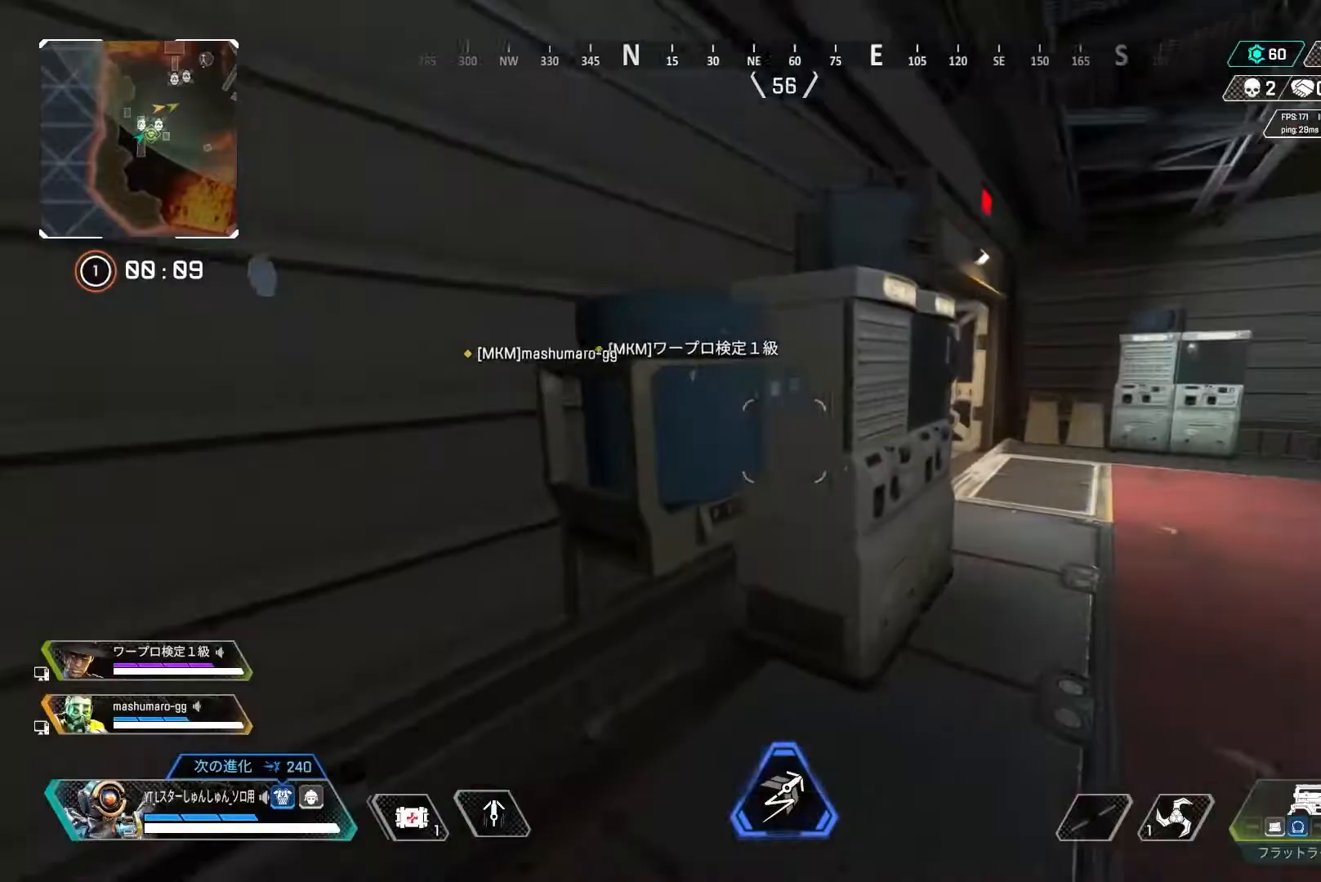
{"dt_ms": 500, "buttons": [], "left_stick": "up", "right_stick": "center", "events": [[117, "right_stick", "center"], [233, "L3", "up"], [233, "left_stick", "up"]]}
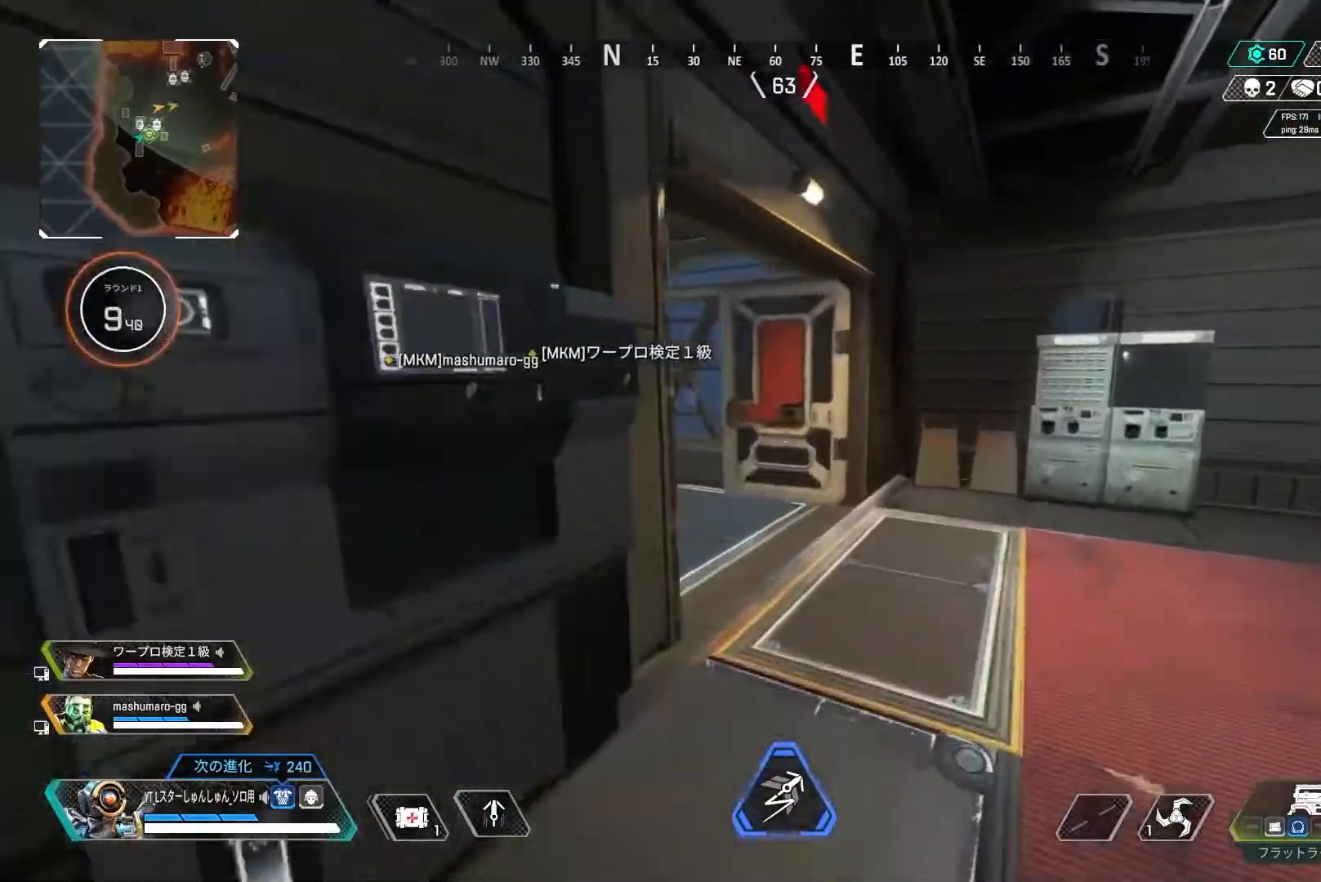
{"dt_ms": 500, "buttons": [], "left_stick": "up", "right_stick": "left", "events": [[167, "right_stick", "left"]]}
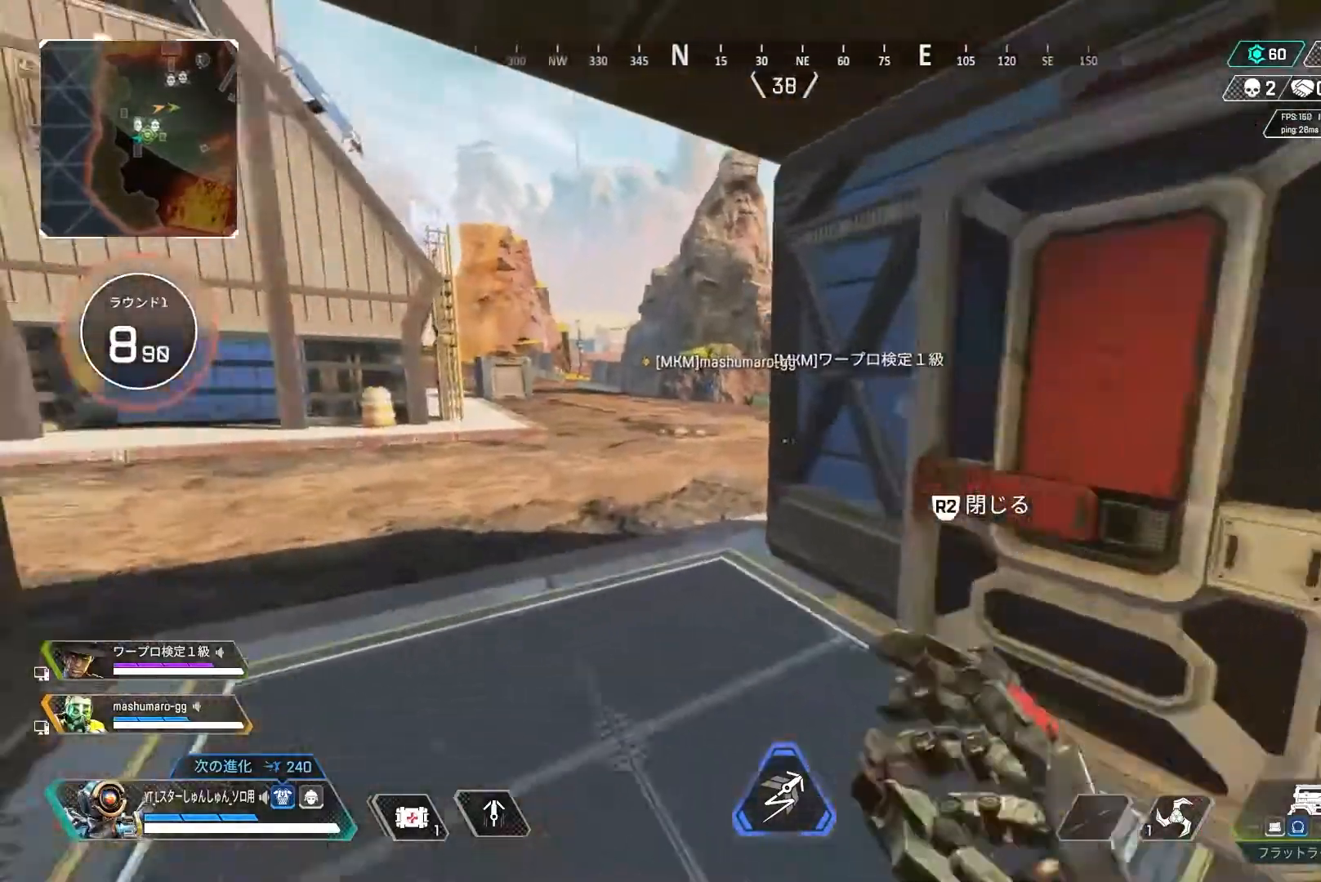
{"dt_ms": 500, "buttons": [], "left_stick": "up", "right_stick": "left", "events": []}
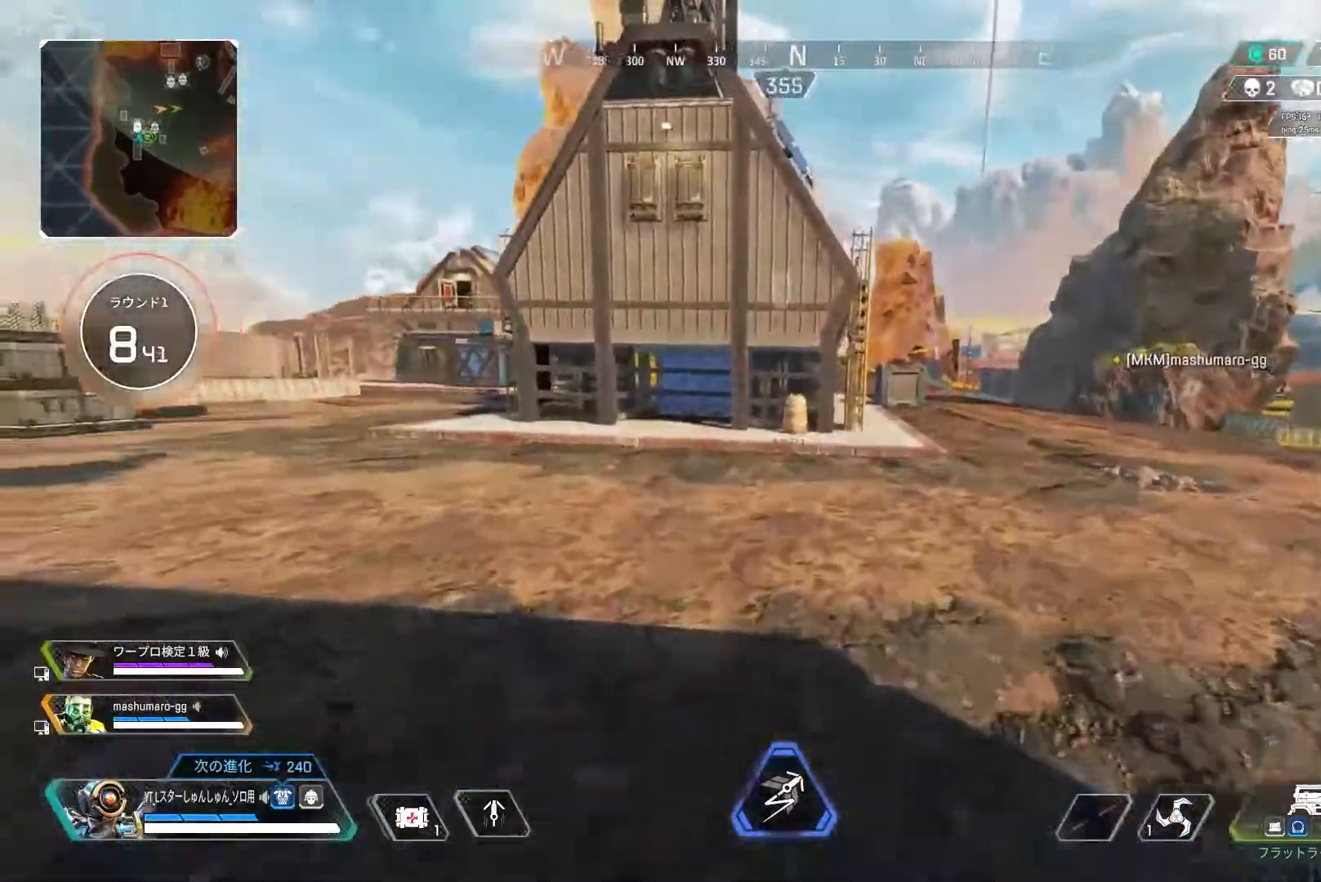
{"dt_ms": 500, "buttons": ["L1"], "left_stick": "up-right", "right_stick": "up-right", "events": [[67, "right_stick", "center"], [250, "R3", "down"], [250, "right_stick", "up-right"], [450, "left_stick", "up-right"], [483, "L1", "down"], [483, "R3", "up"]]}
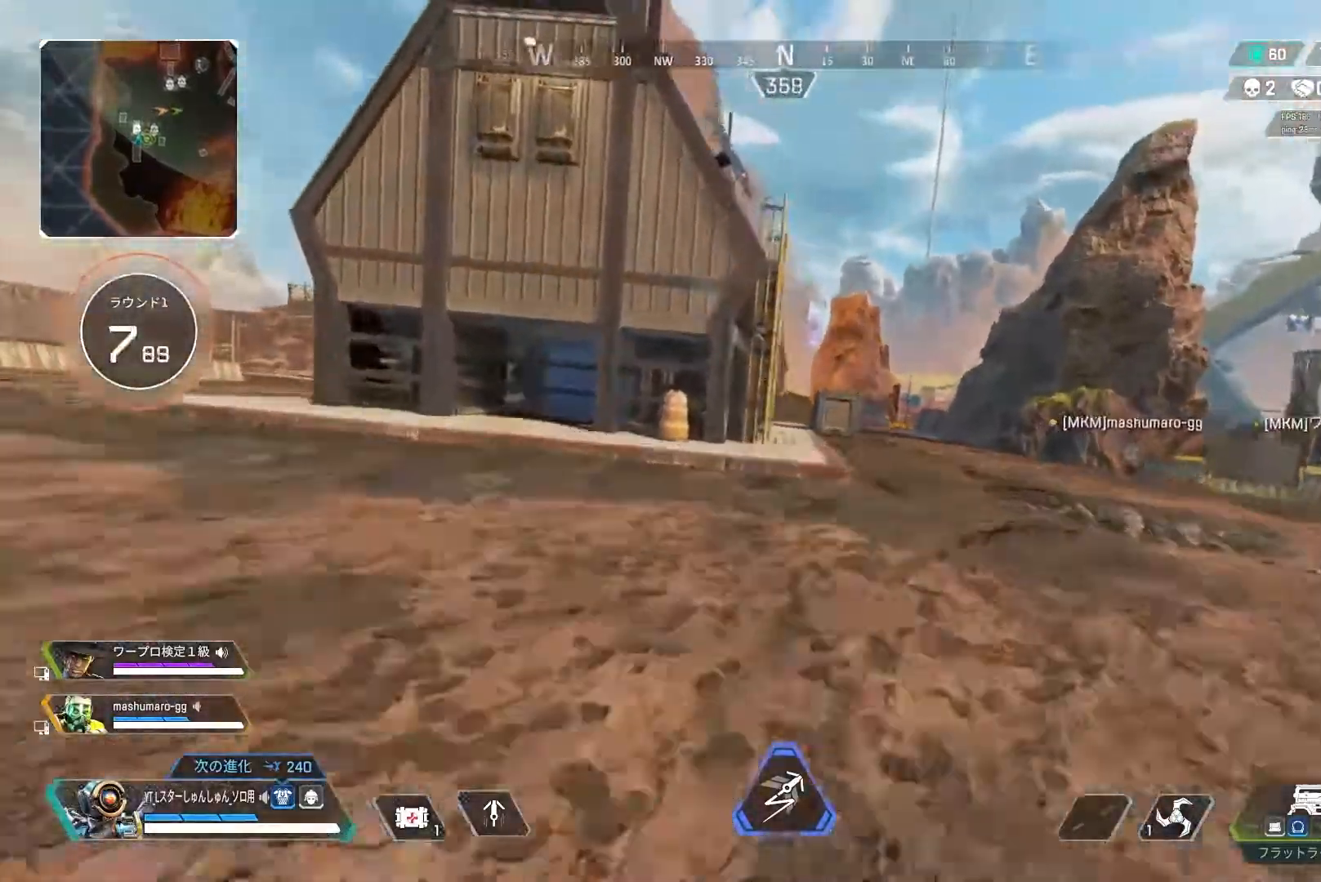
{"dt_ms": 500, "buttons": ["L3"], "left_stick": "up-right", "right_stick": "left", "events": [[50, "L1", "up"], [67, "right_stick", "center"], [133, "TRIANGLE", "down"], [200, "TRIANGLE", "up"], [367, "L3", "down"], [383, "right_stick", "left"]]}
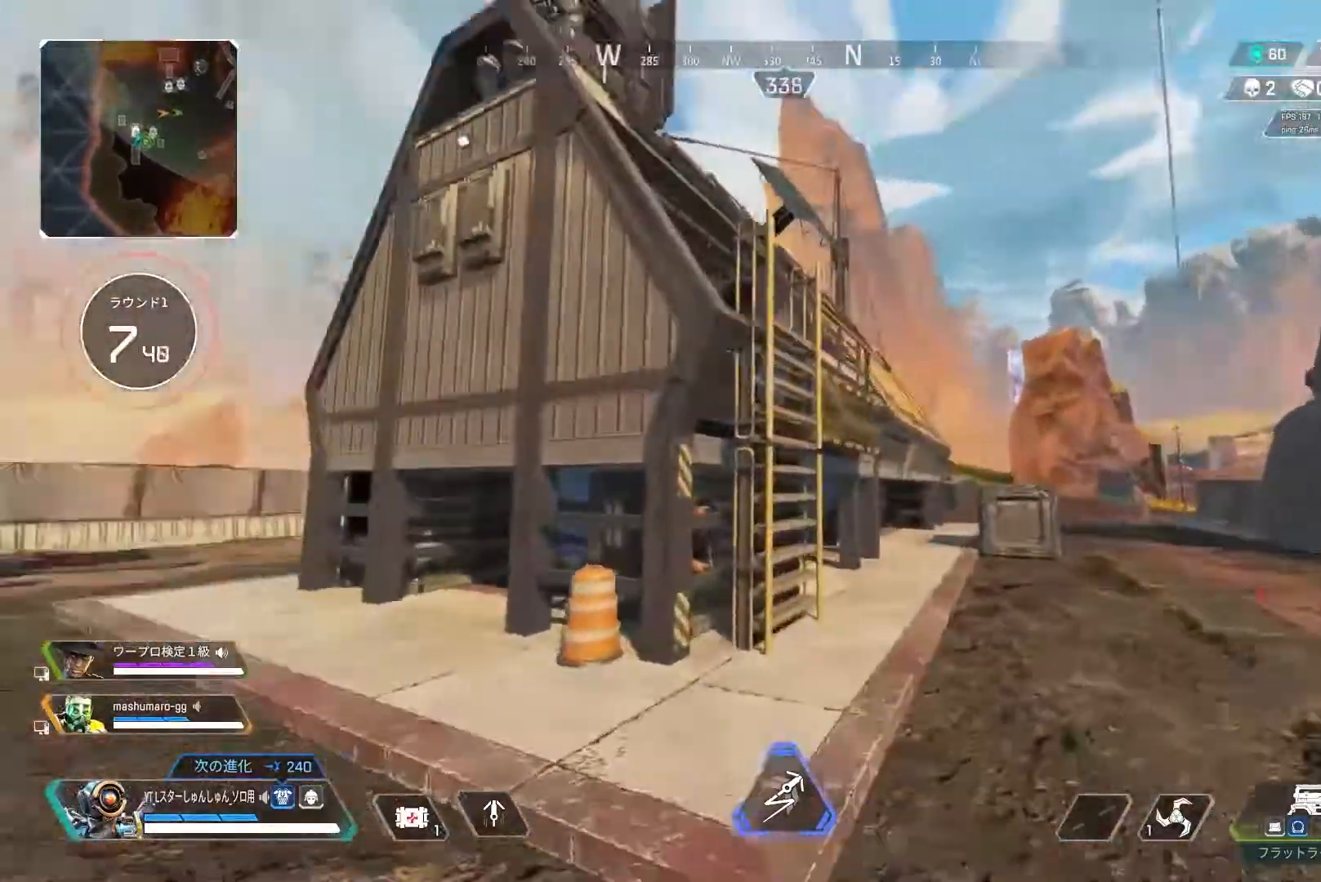
{"dt_ms": 500, "buttons": [], "left_stick": "down-right", "right_stick": "left", "events": [[50, "L3", "up"], [150, "left_stick", "right"], [333, "left_stick", "down-right"]]}
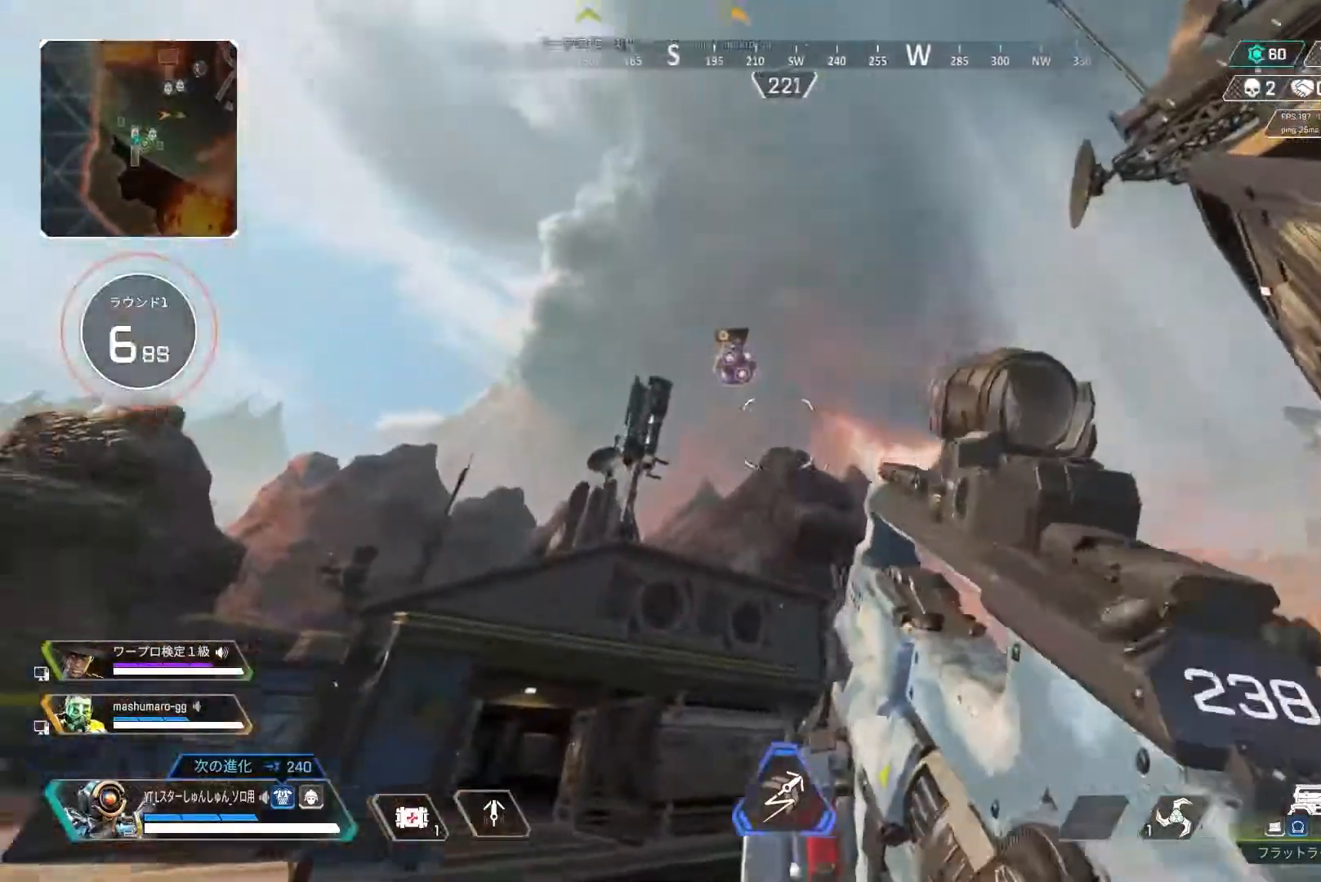
{"dt_ms": 500, "buttons": ["L2"], "left_stick": "down", "right_stick": "up-right", "events": [[117, "right_stick", "up"], [200, "L2", "down"], [233, "left_stick", "down"], [433, "right_stick", "up-right"]]}
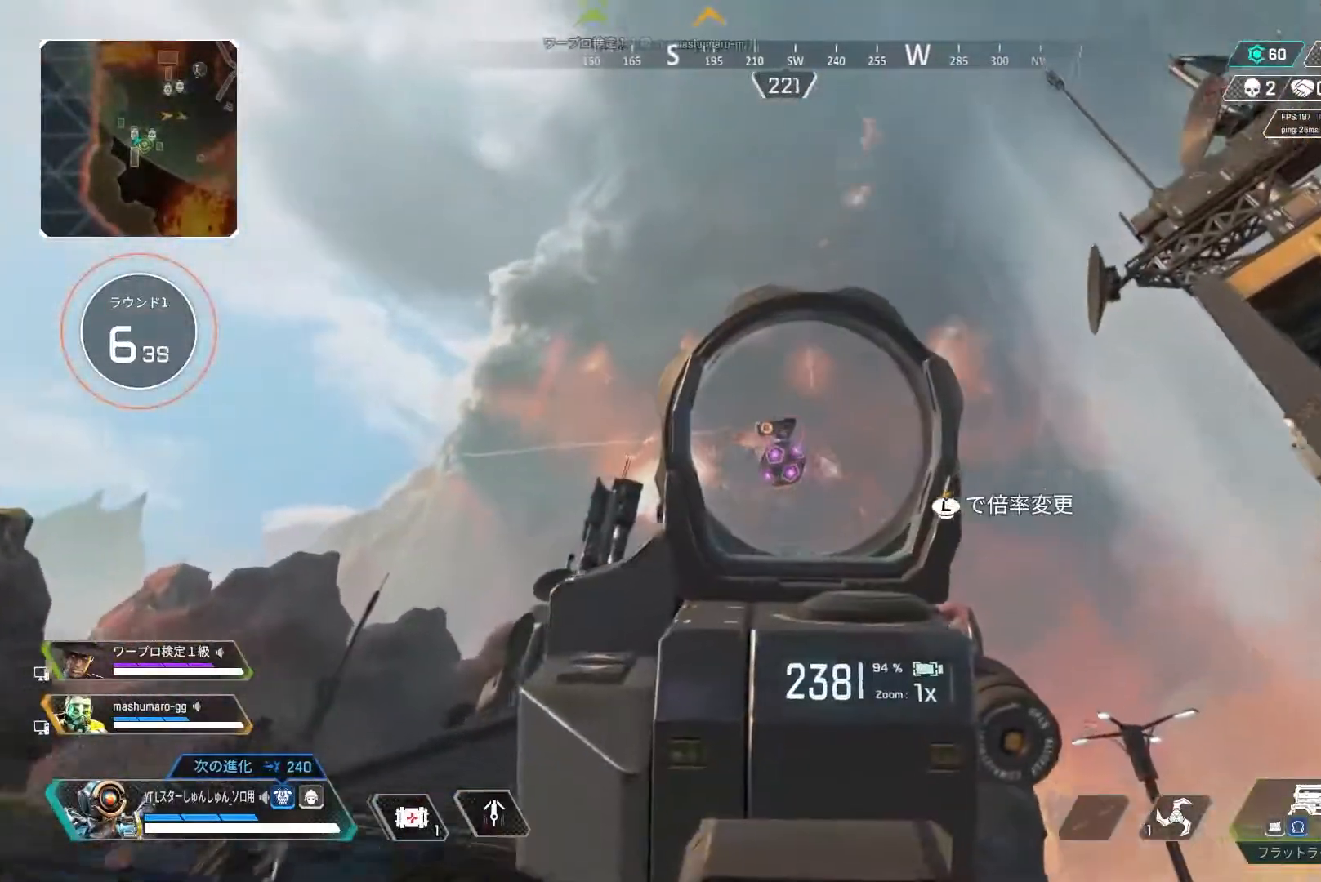
{"dt_ms": 500, "buttons": ["L2"], "left_stick": "left", "right_stick": "right", "events": [[133, "left_stick", "down-left"], [167, "right_stick", "right"], [283, "left_stick", "left"]]}
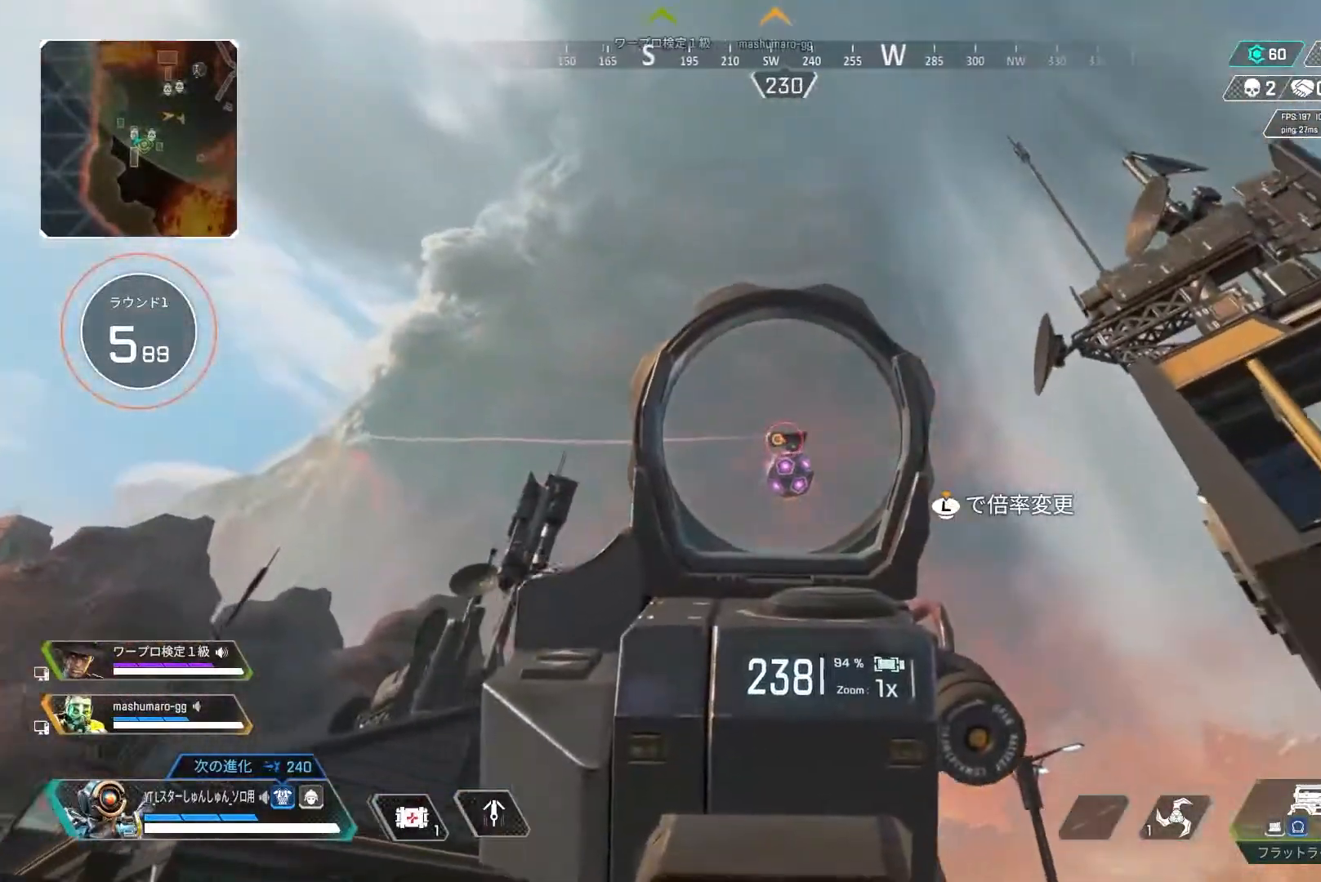
{"dt_ms": 500, "buttons": ["L2"], "left_stick": "left", "right_stick": "right", "events": []}
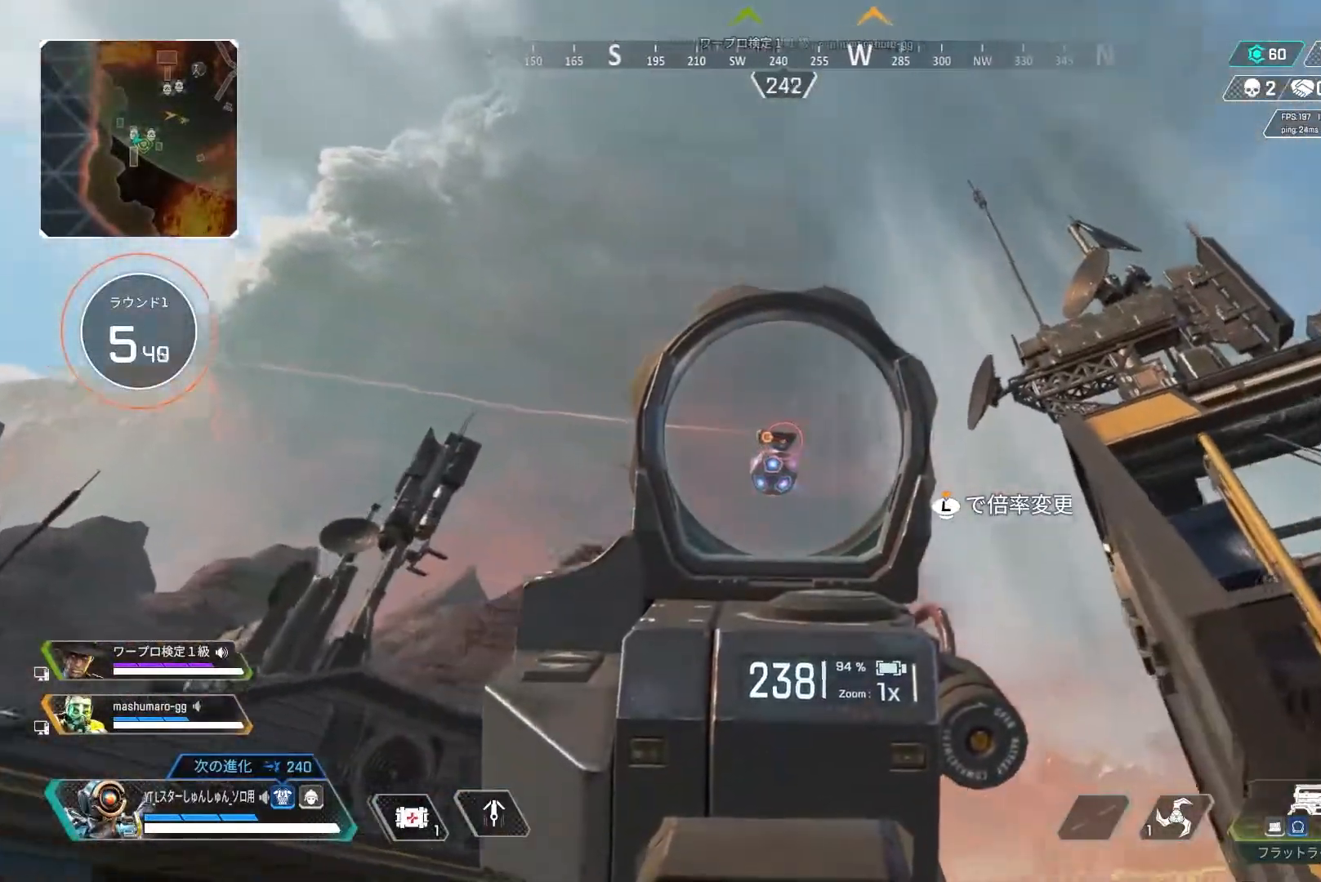
{"dt_ms": 1000, "buttons": ["L2"], "left_stick": "left", "right_stick": "right"}
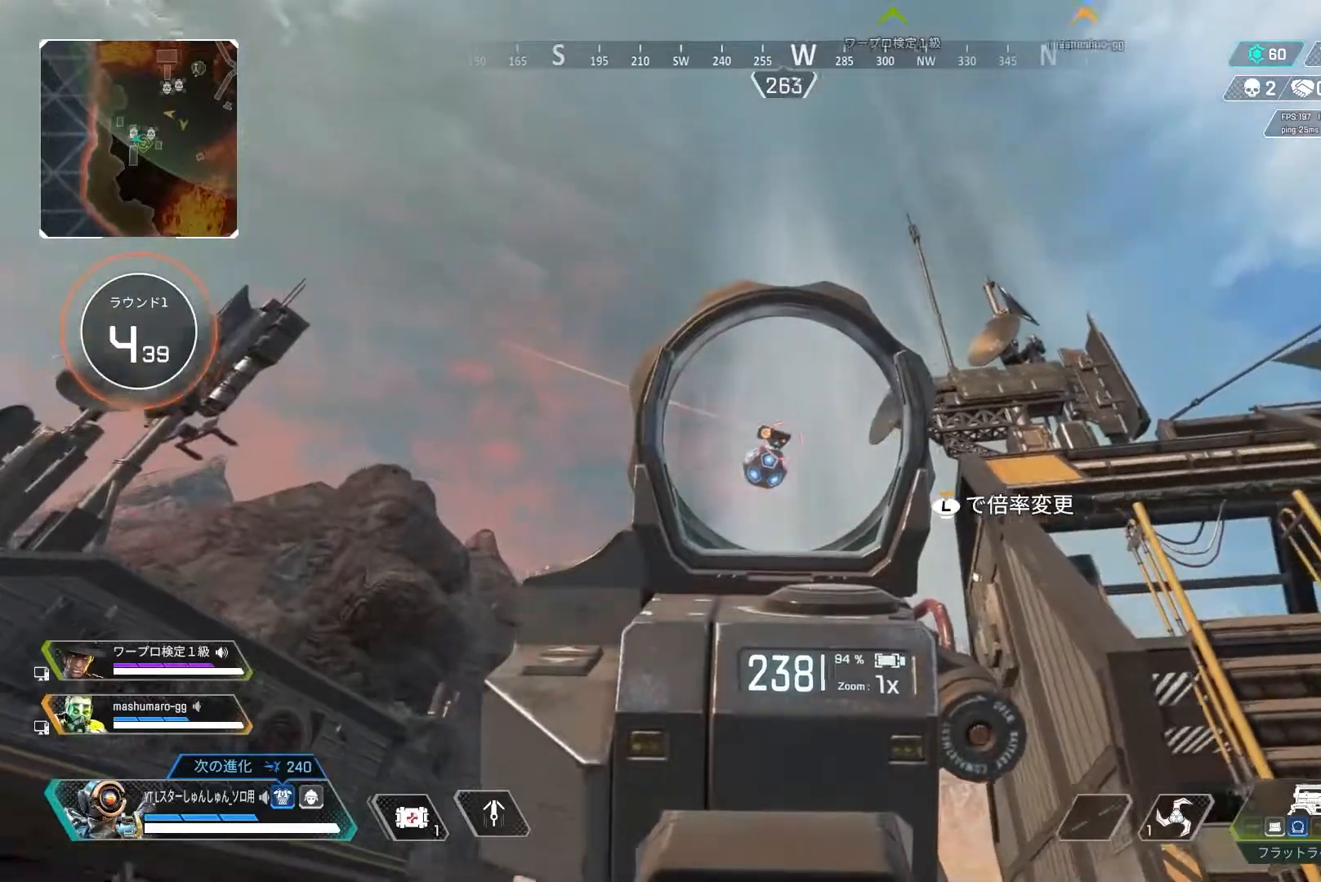
{"dt_ms": 500, "buttons": ["L2"], "left_stick": "left", "right_stick": "right", "events": [[117, "L2", "up"], [183, "L2", "down"]]}
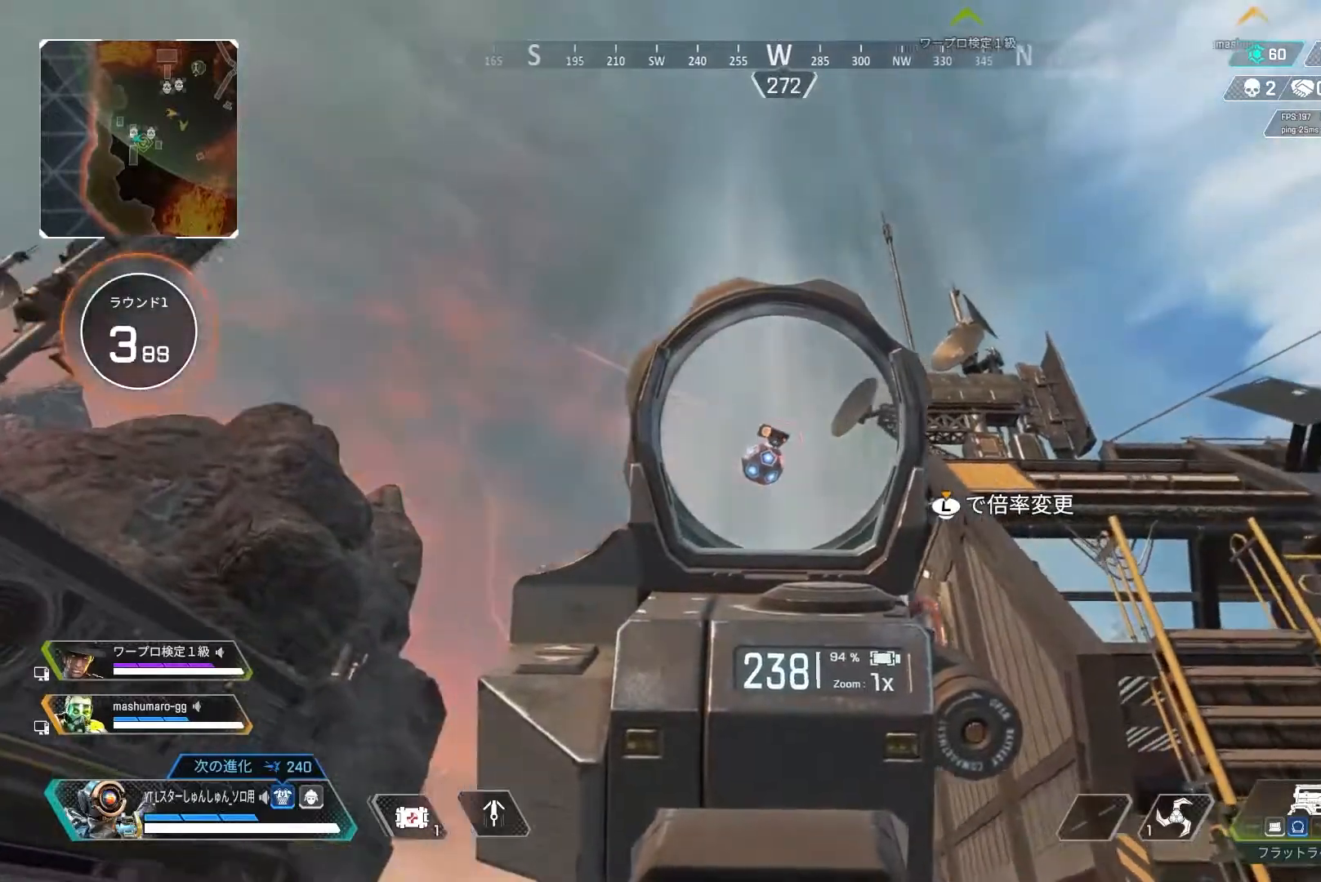
{"dt_ms": 500, "buttons": [], "left_stick": "left", "right_stick": "right"}
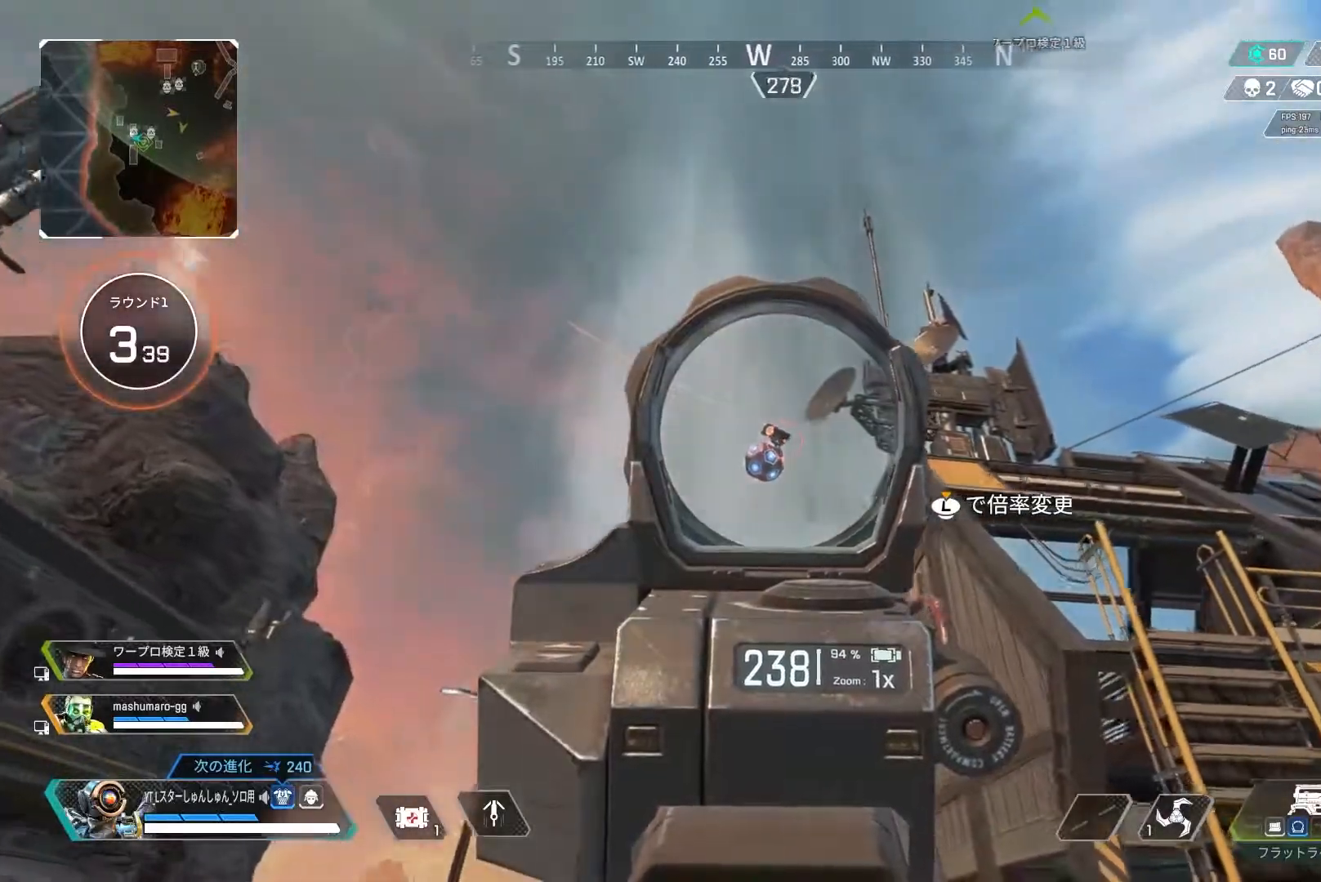
{"dt_ms": 500, "buttons": ["L2"], "left_stick": "left", "right_stick": "right", "events": [[100, "L2", "down"], [433, "L2", "up"], [500, "L2", "down"]]}
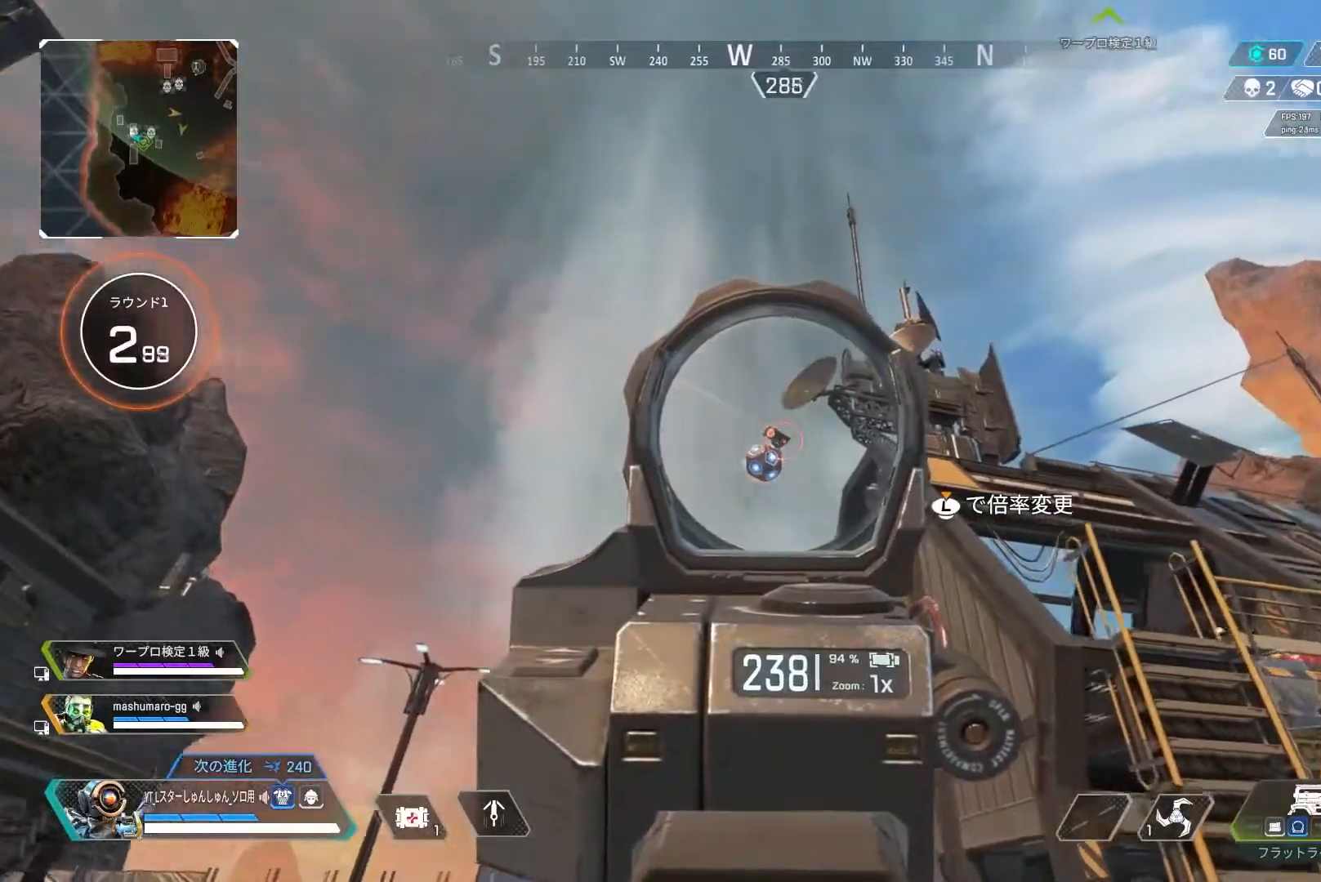
{"dt_ms": 500, "buttons": ["L2"], "left_stick": "left", "right_stick": "right", "events": []}
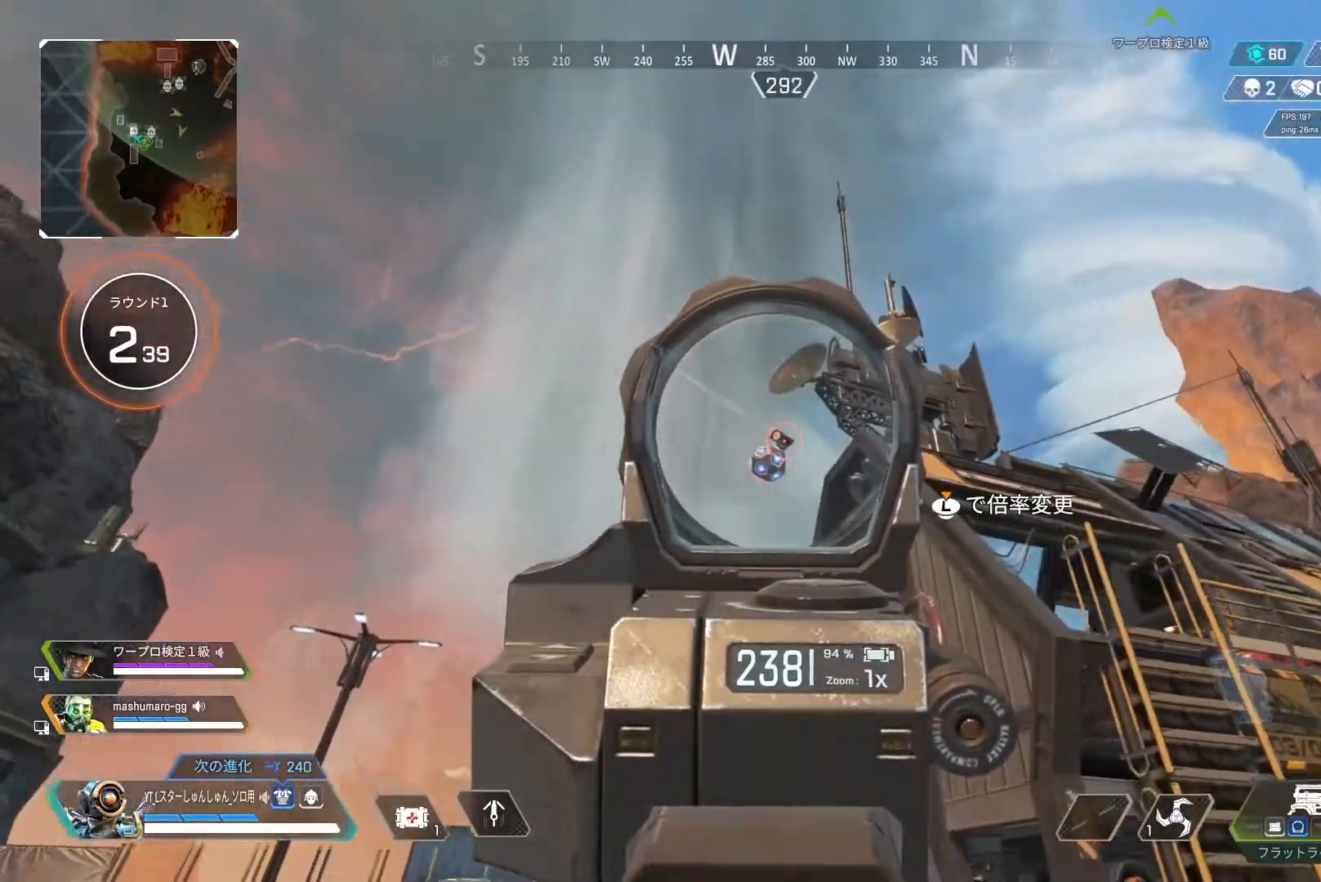
{"dt_ms": 500, "buttons": ["L2"], "left_stick": "left", "right_stick": "right"}
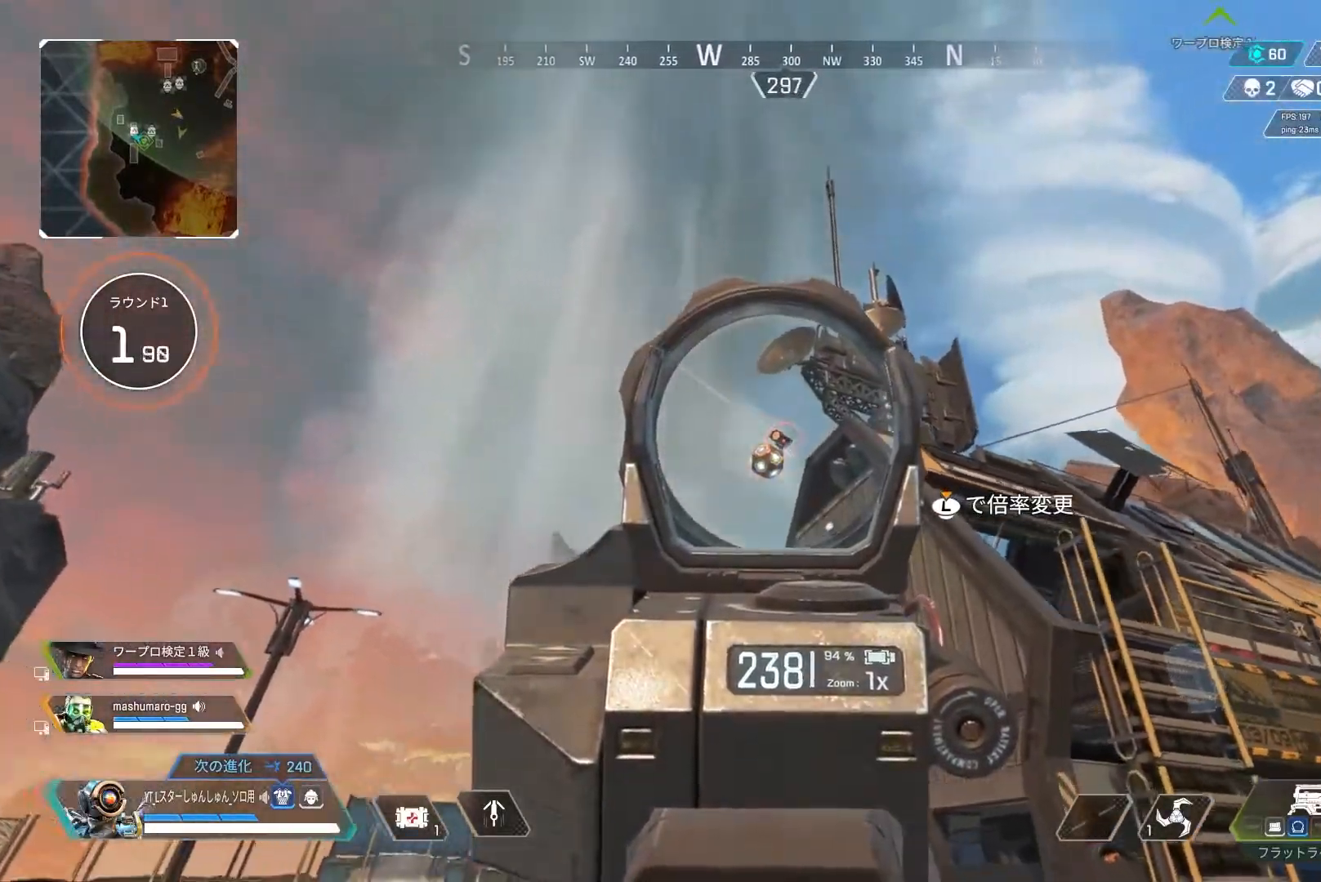
{"dt_ms": 500, "buttons": ["L3"], "left_stick": "up", "right_stick": "down", "events": [[67, "R1", "down"], [133, "right_stick", "down-right"], [150, "R1", "up"], [267, "L2", "up"], [300, "left_stick", "up-left"], [317, "right_stick", "down"], [333, "L3", "down"], [417, "left_stick", "up"]]}
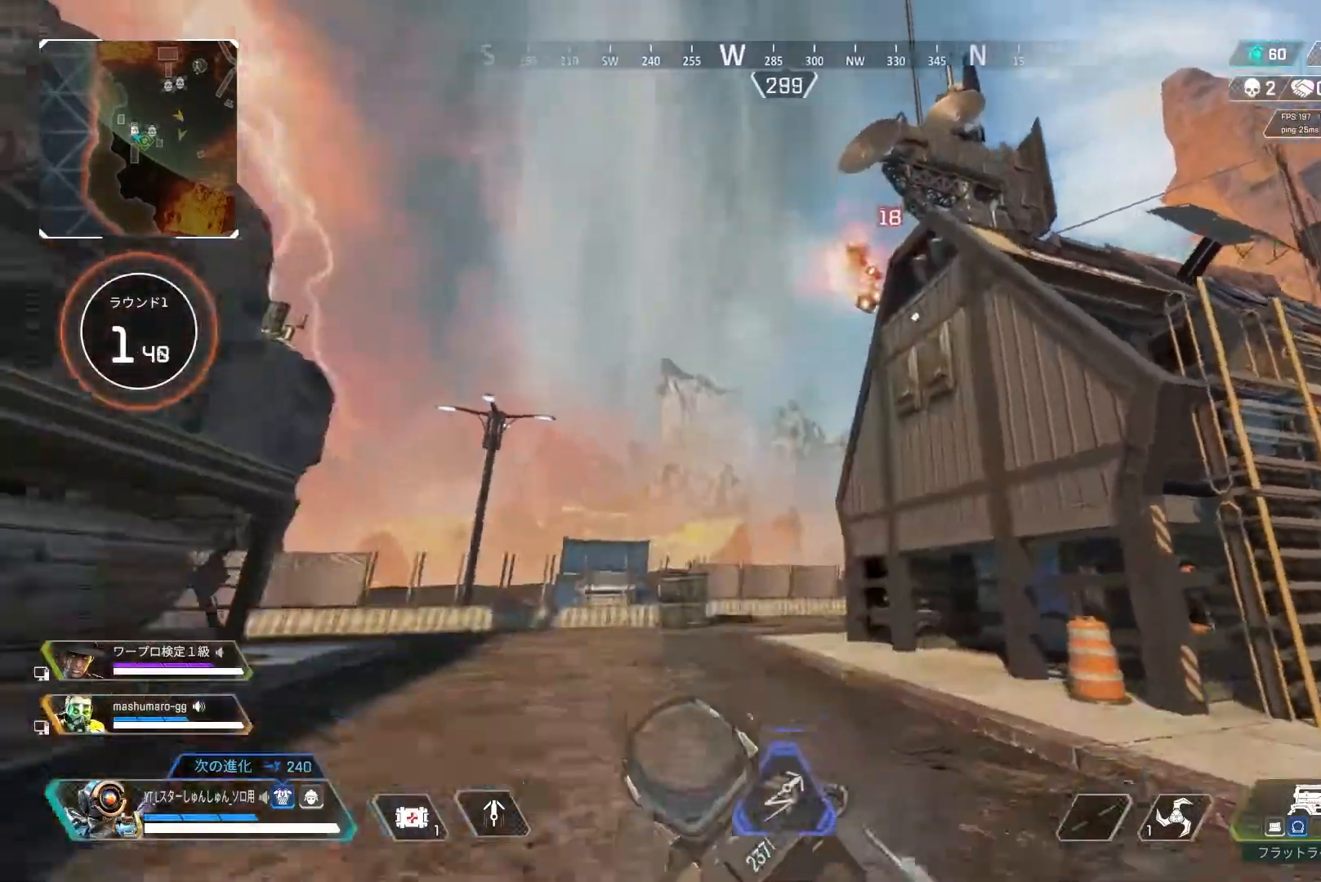
{"dt_ms": 500, "buttons": ["L1"], "left_stick": "up-right", "right_stick": "right", "events": [[233, "R3", "down"], [250, "right_stick", "down-right"], [367, "right_stick", "right"], [467, "L1", "down"], [467, "left_stick", "up-right"], [483, "L3", "up"], [483, "R3", "up"]]}
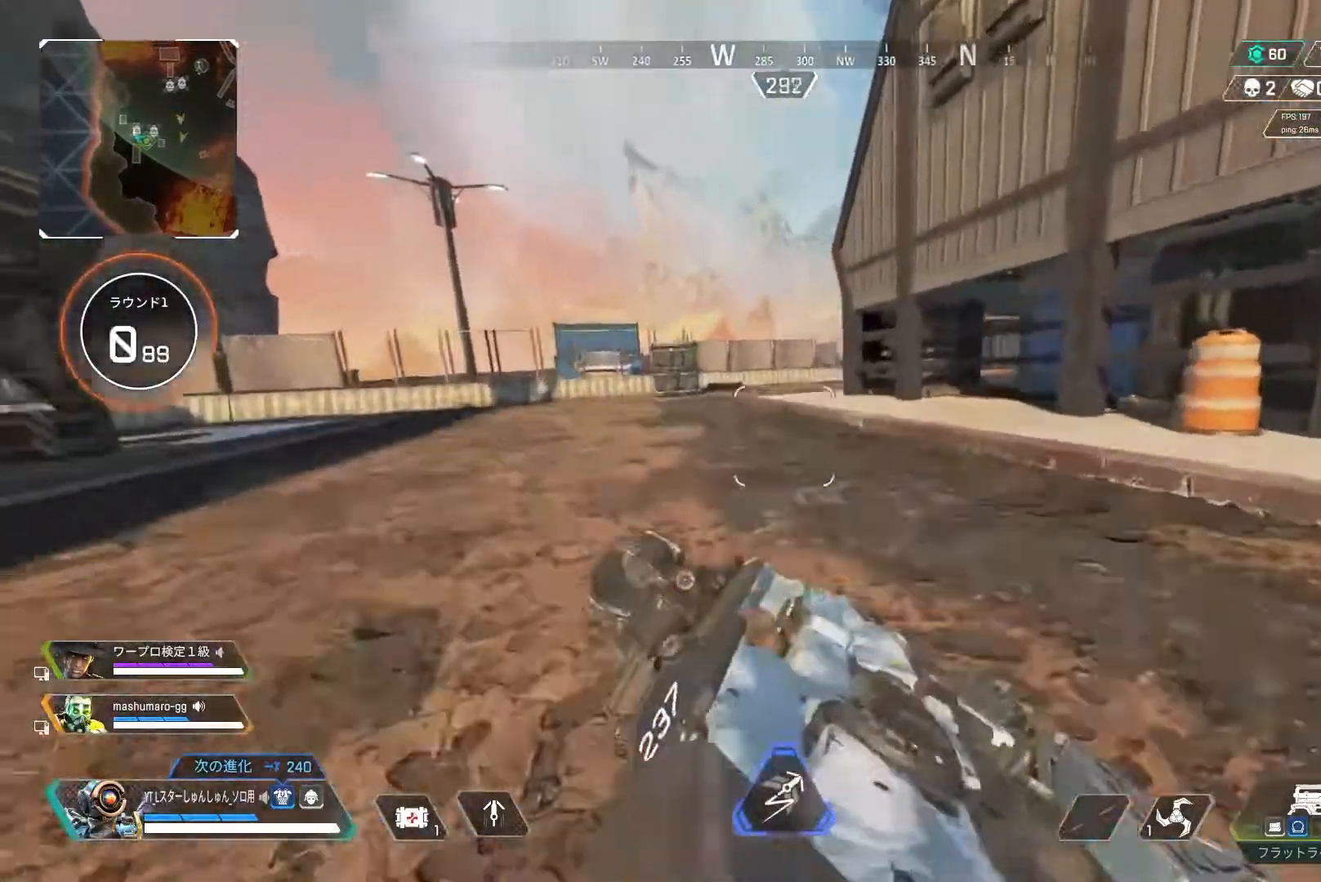
{"dt_ms": 500, "buttons": [], "left_stick": "up", "right_stick": "center", "events": [[17, "L1", "up"], [17, "right_stick", "center"], [100, "TRIANGLE", "down"], [283, "TRIANGLE", "up"], [417, "left_stick", "up"], [433, "L3", "down"], [500, "L3", "up"]]}
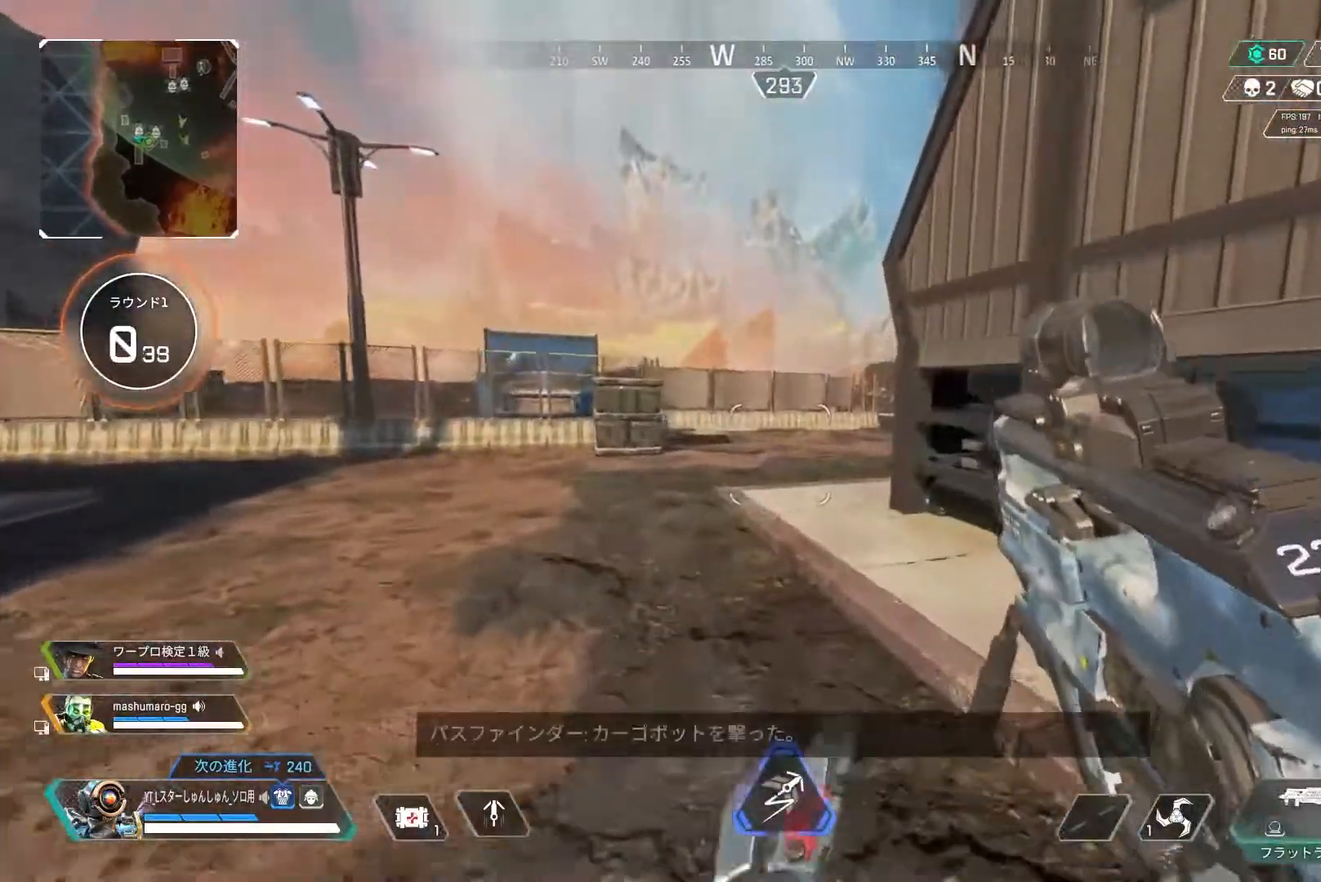
{"dt_ms": 500, "buttons": ["L3"], "left_stick": "up", "right_stick": "center", "events": [[50, "L3", "down"]]}
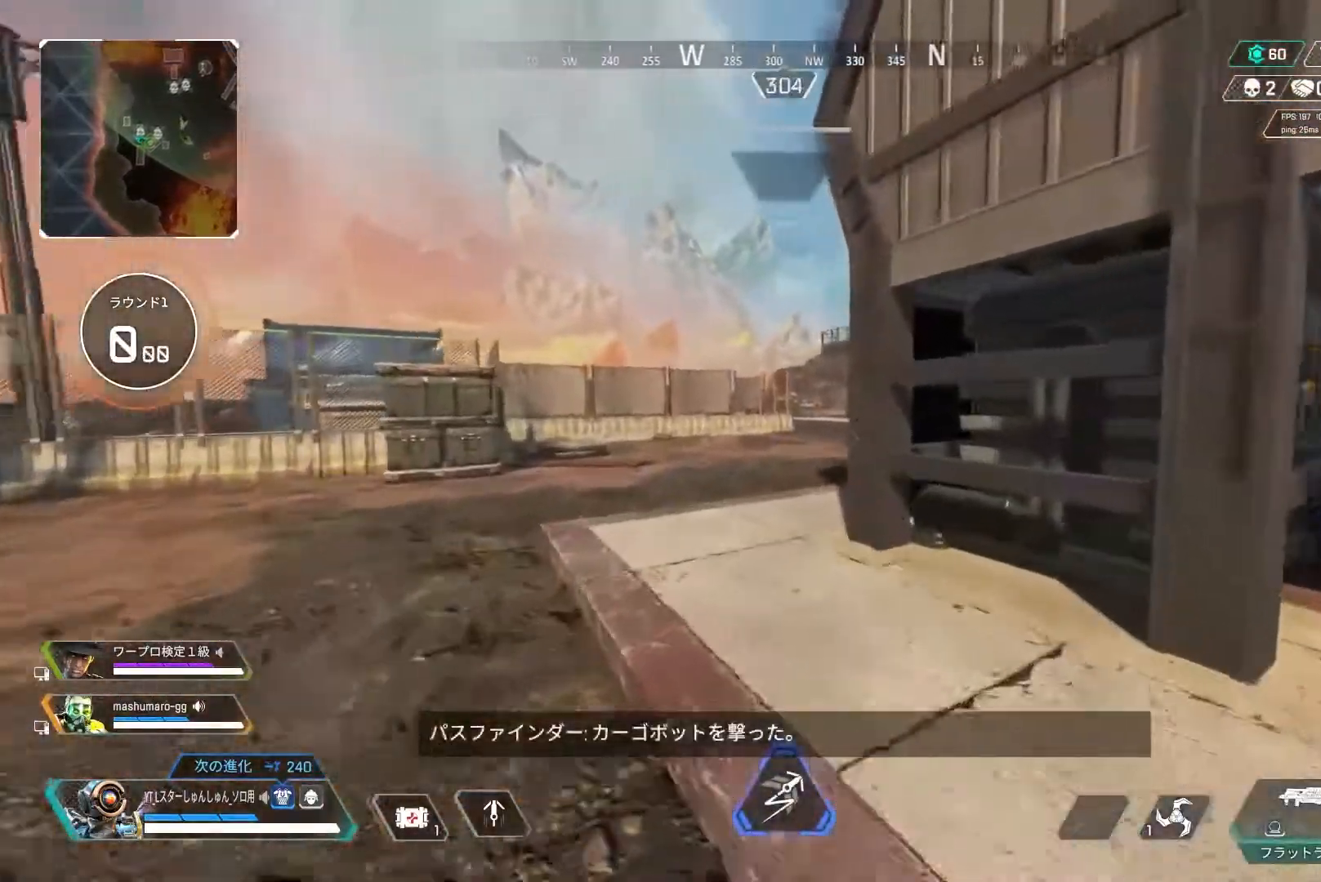
{"dt_ms": 500, "buttons": ["L3"], "left_stick": "up", "right_stick": "center", "events": [[33, "right_stick", "right"], [100, "right_stick", "center"], [183, "TRIANGLE", "down"], [233, "TRIANGLE", "up"]]}
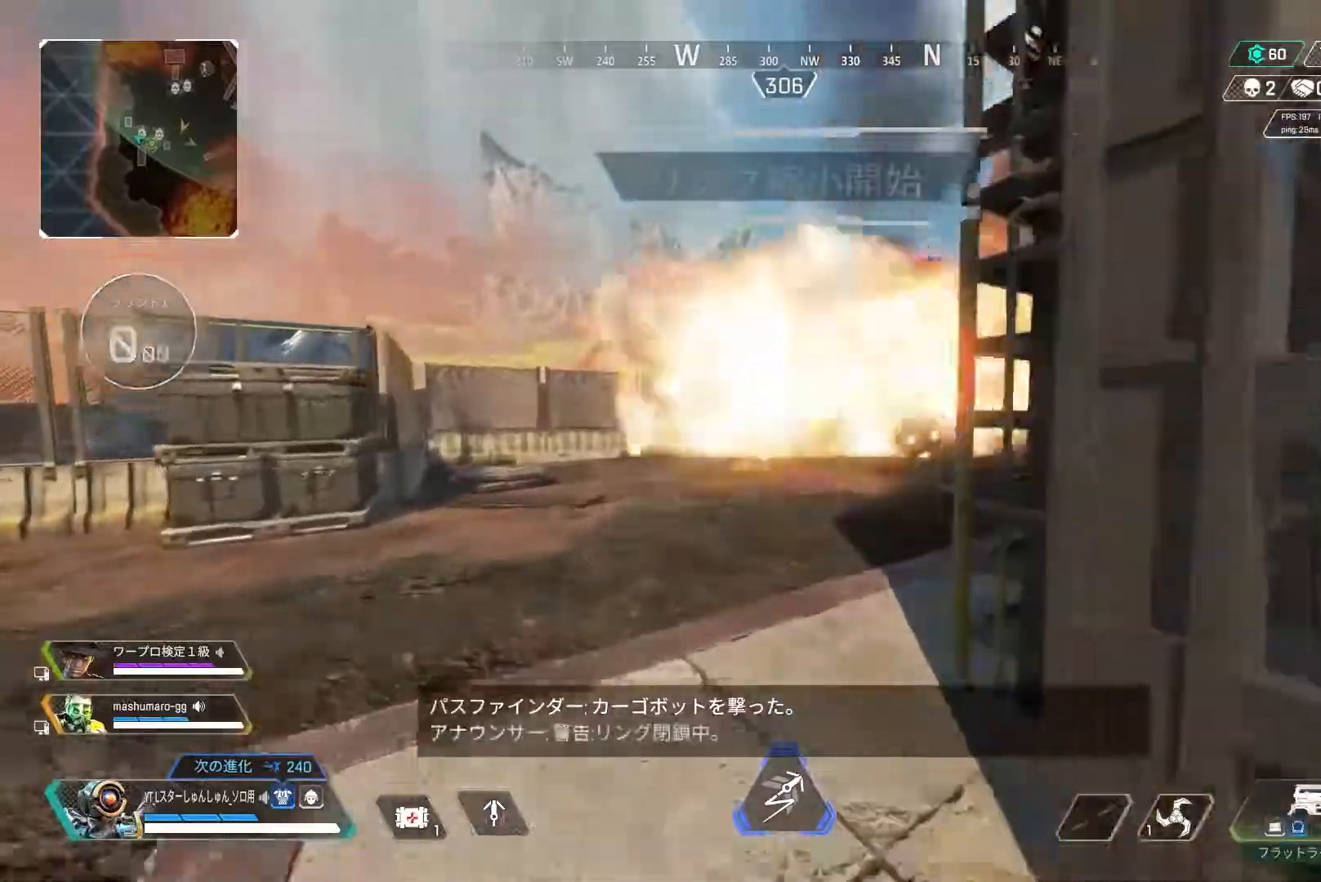
{"dt_ms": 500, "buttons": [], "left_stick": "up-right", "right_stick": "center", "events": [[100, "L1", "down"], [167, "L3", "up"], [183, "L1", "up"], [267, "left_stick", "up-right"]]}
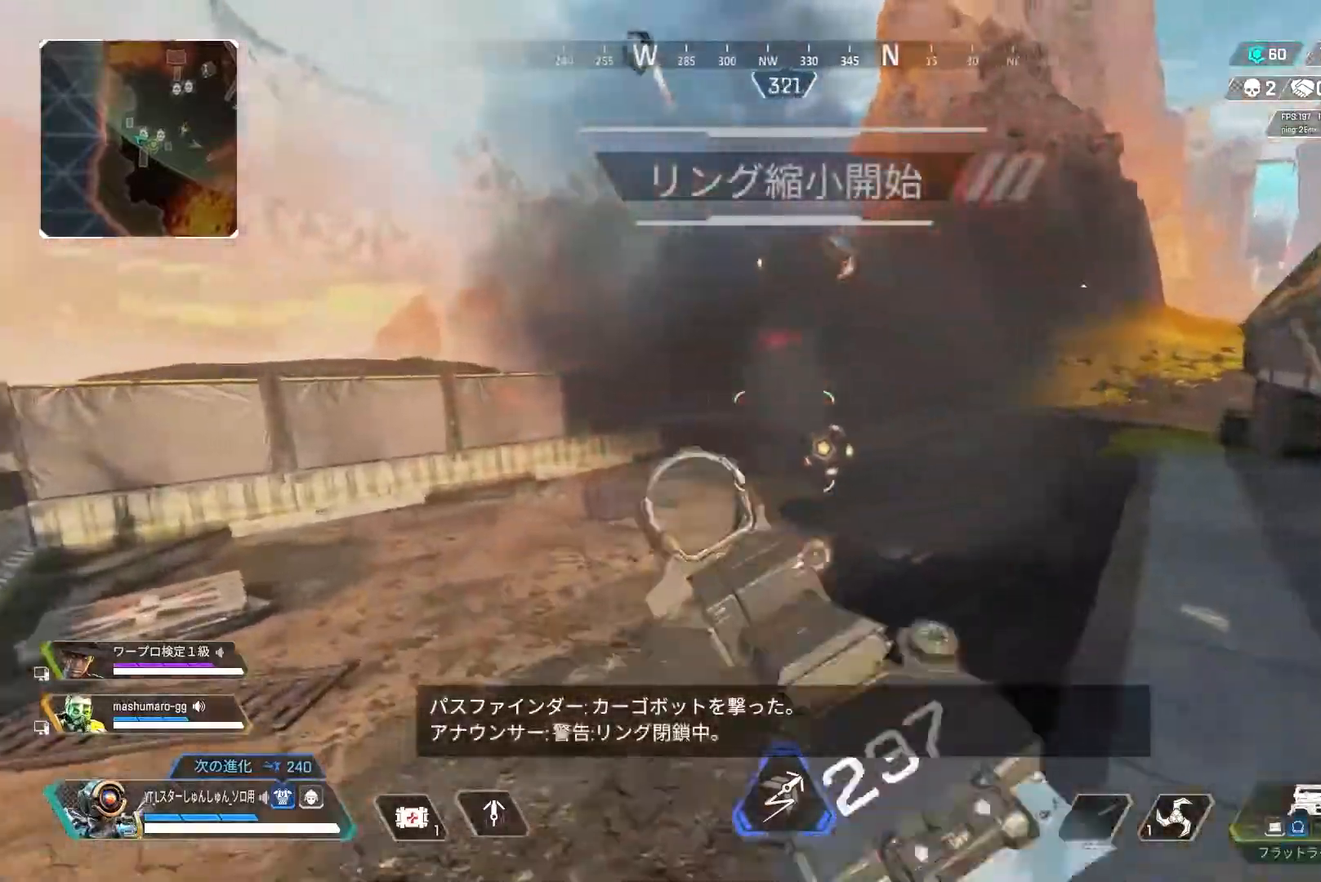
{"dt_ms": 500, "buttons": ["L3"], "left_stick": "up", "right_stick": "right", "events": [[133, "left_stick", "up"], [150, "right_stick", "right"], [217, "L3", "down"]]}
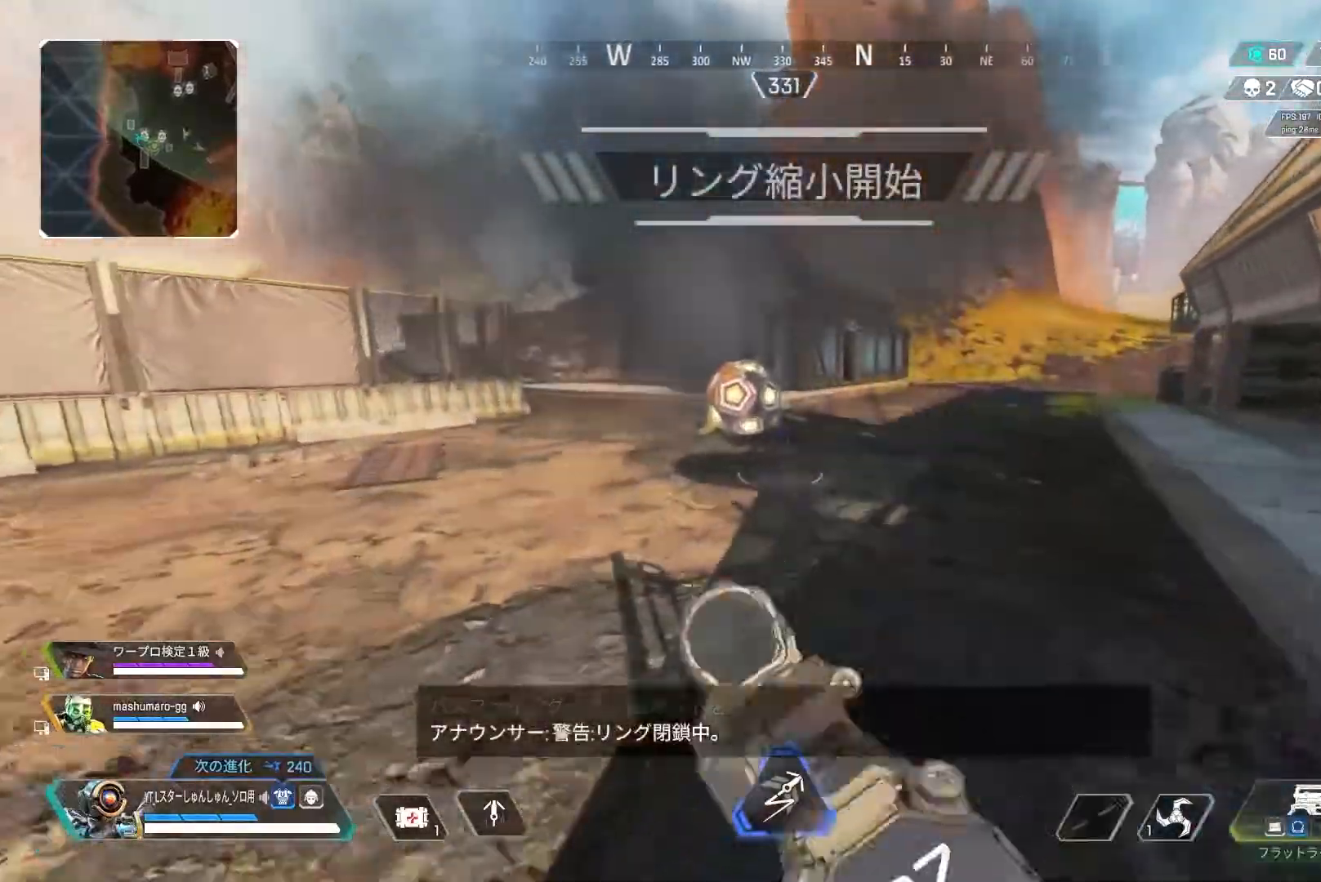
{"dt_ms": 500, "buttons": [], "left_stick": "up", "right_stick": "center", "events": [[83, "L3", "up"], [183, "right_stick", "center"]]}